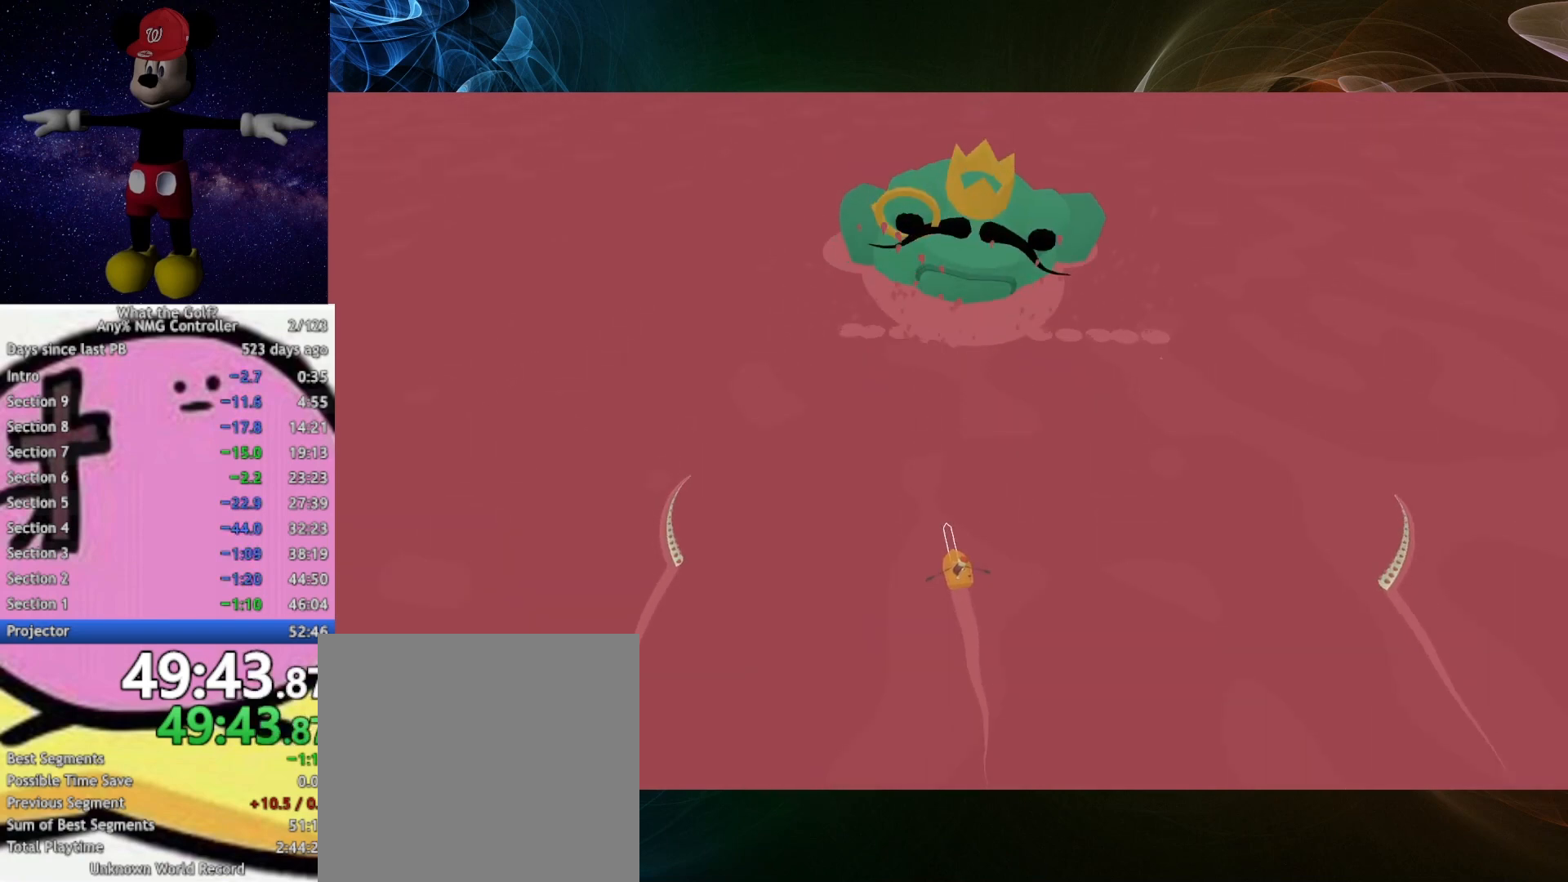
Gameplay with a controller (Xbox layout); each line is a JSON object with the inputs held at the frame after it. "button_events" lists button changes between this image and that frame as [ms after this image, input, new state], when the widget could be followed in between (sticks are given only as held states). This document gives stick clicks only as held states, not as events.
{"buttons": [], "left_stick": "right", "right_stick": "center", "button_events": []}
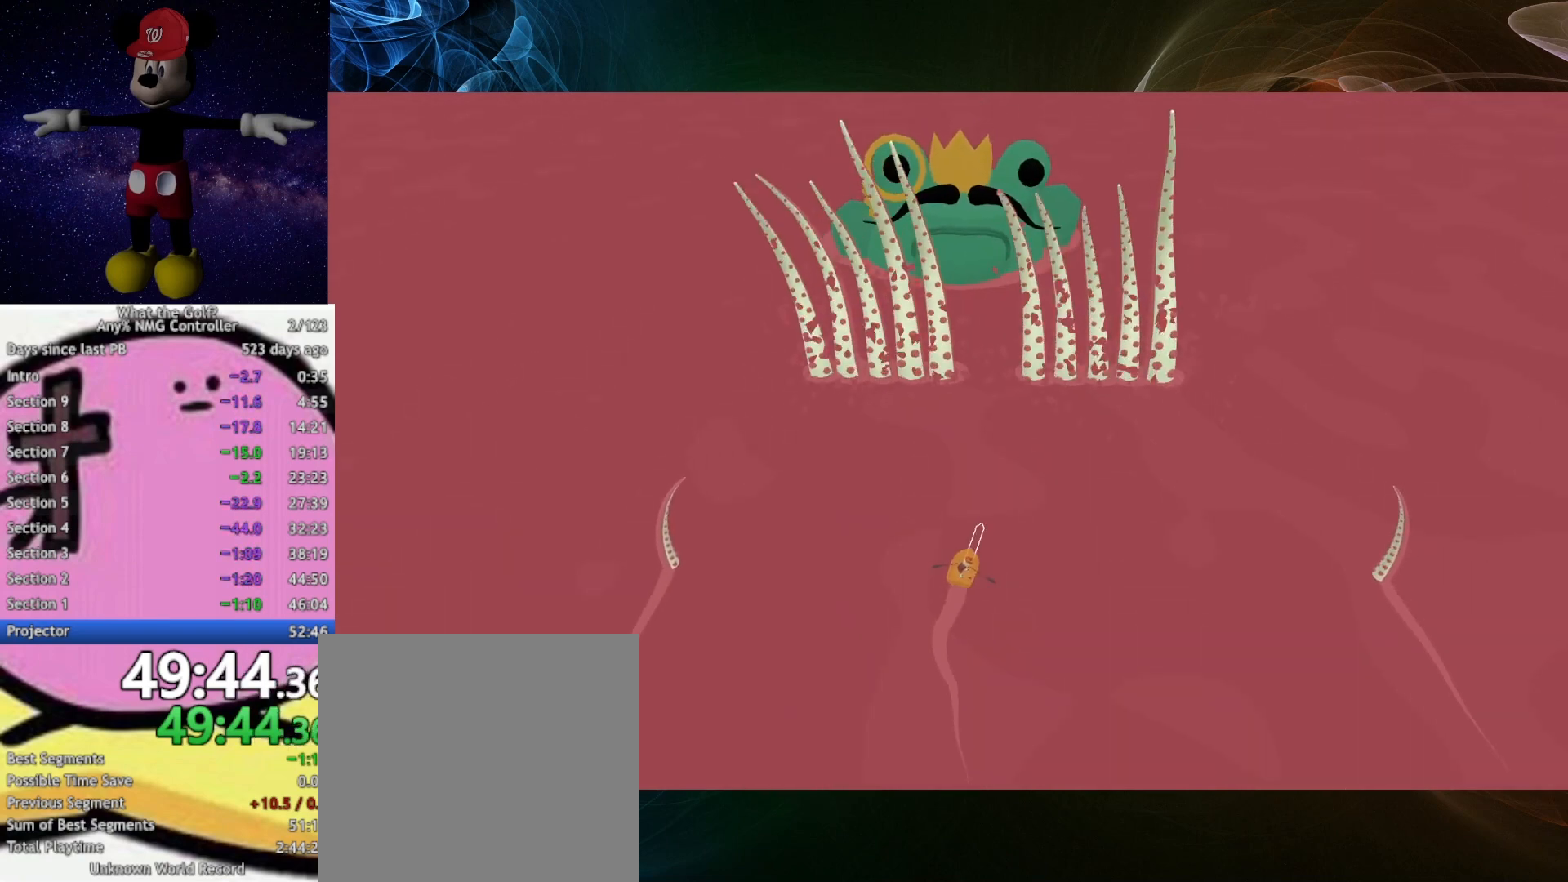
{"buttons": [], "left_stick": "center", "right_stick": "center", "button_events": []}
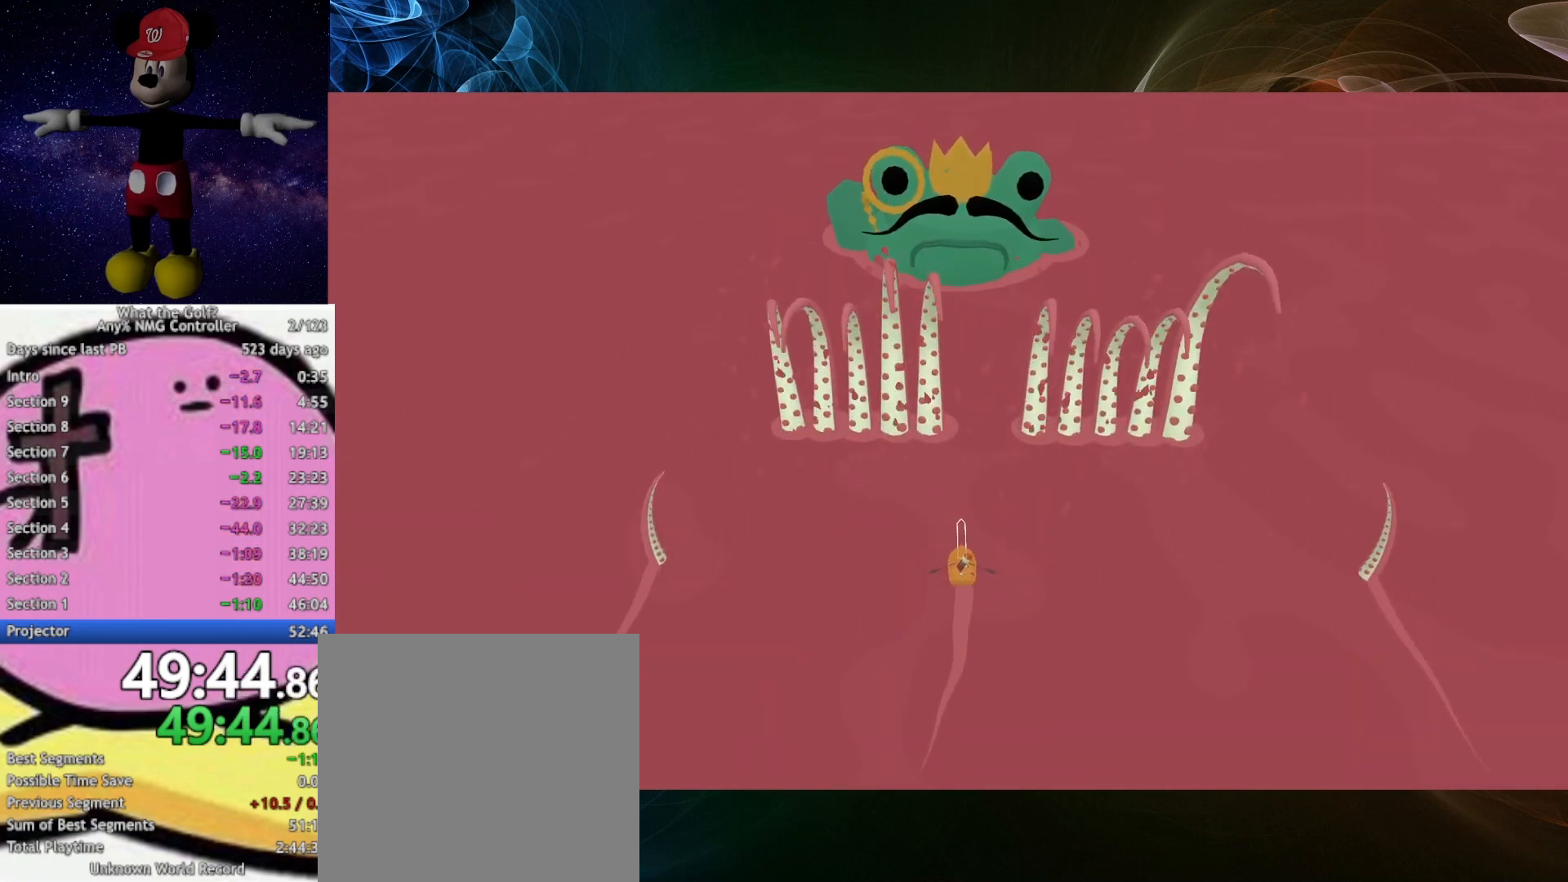
{"buttons": [], "left_stick": "center", "right_stick": "center", "button_events": []}
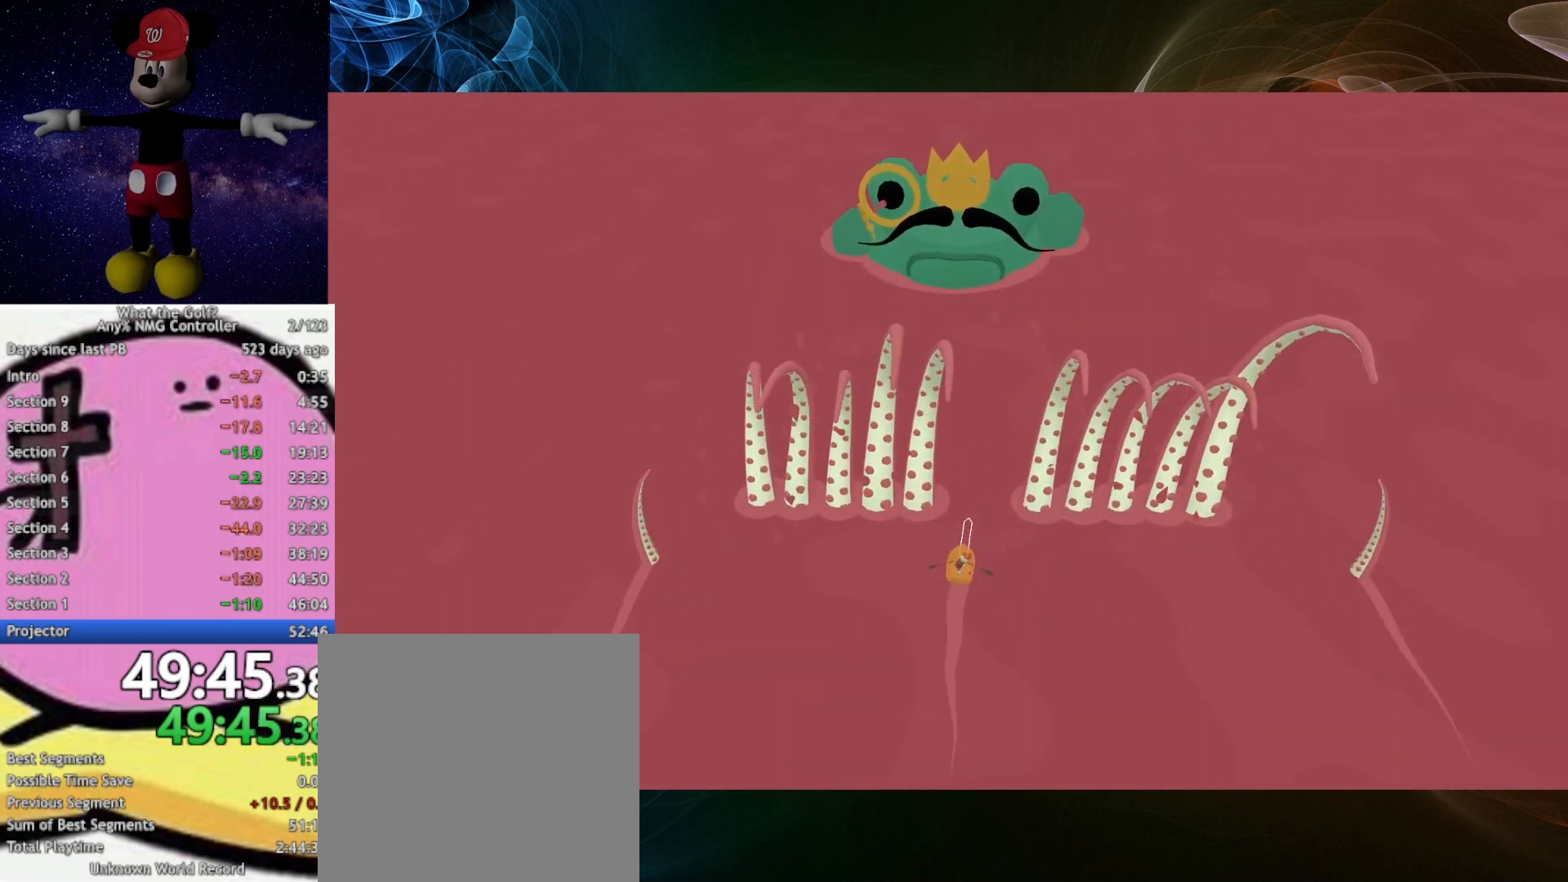
{"buttons": [], "left_stick": "center", "right_stick": "center", "button_events": []}
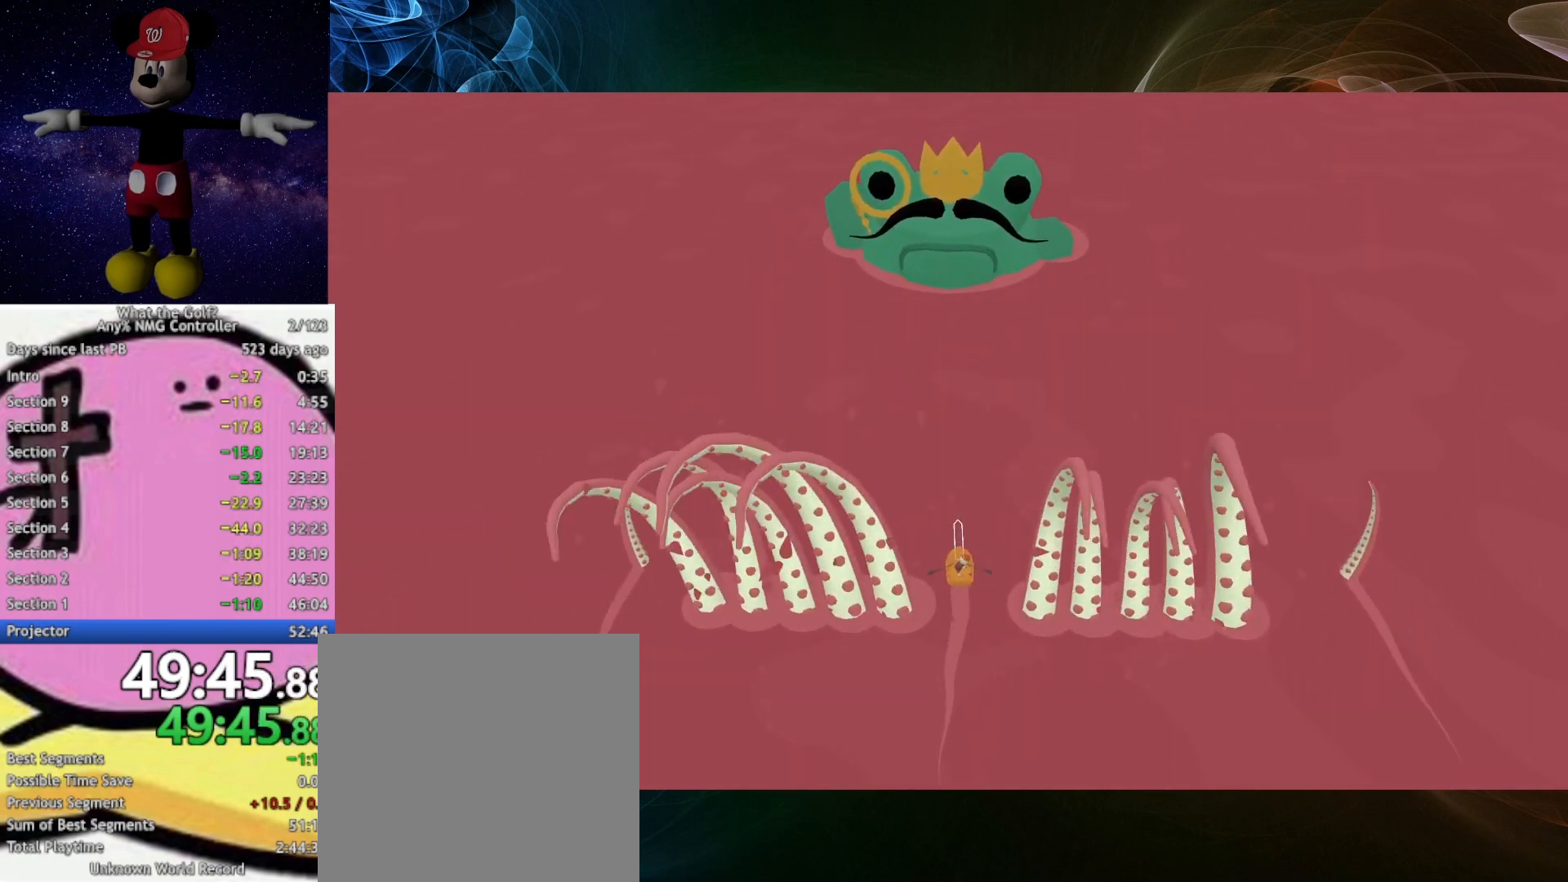
{"buttons": [], "left_stick": "center", "right_stick": "center", "button_events": []}
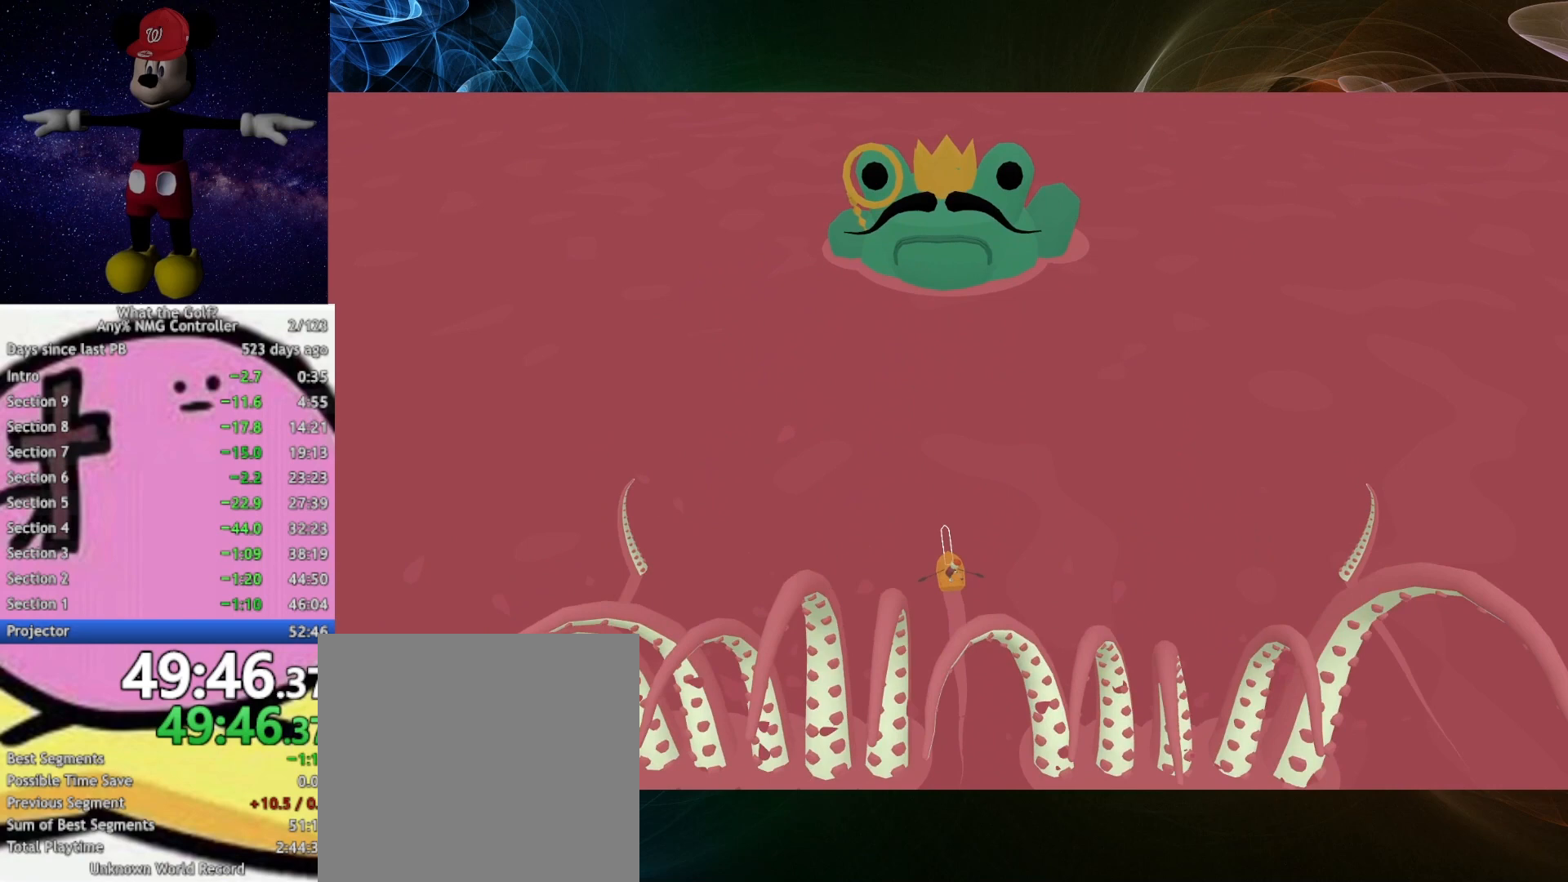
{"buttons": [], "left_stick": "center", "right_stick": "center", "button_events": []}
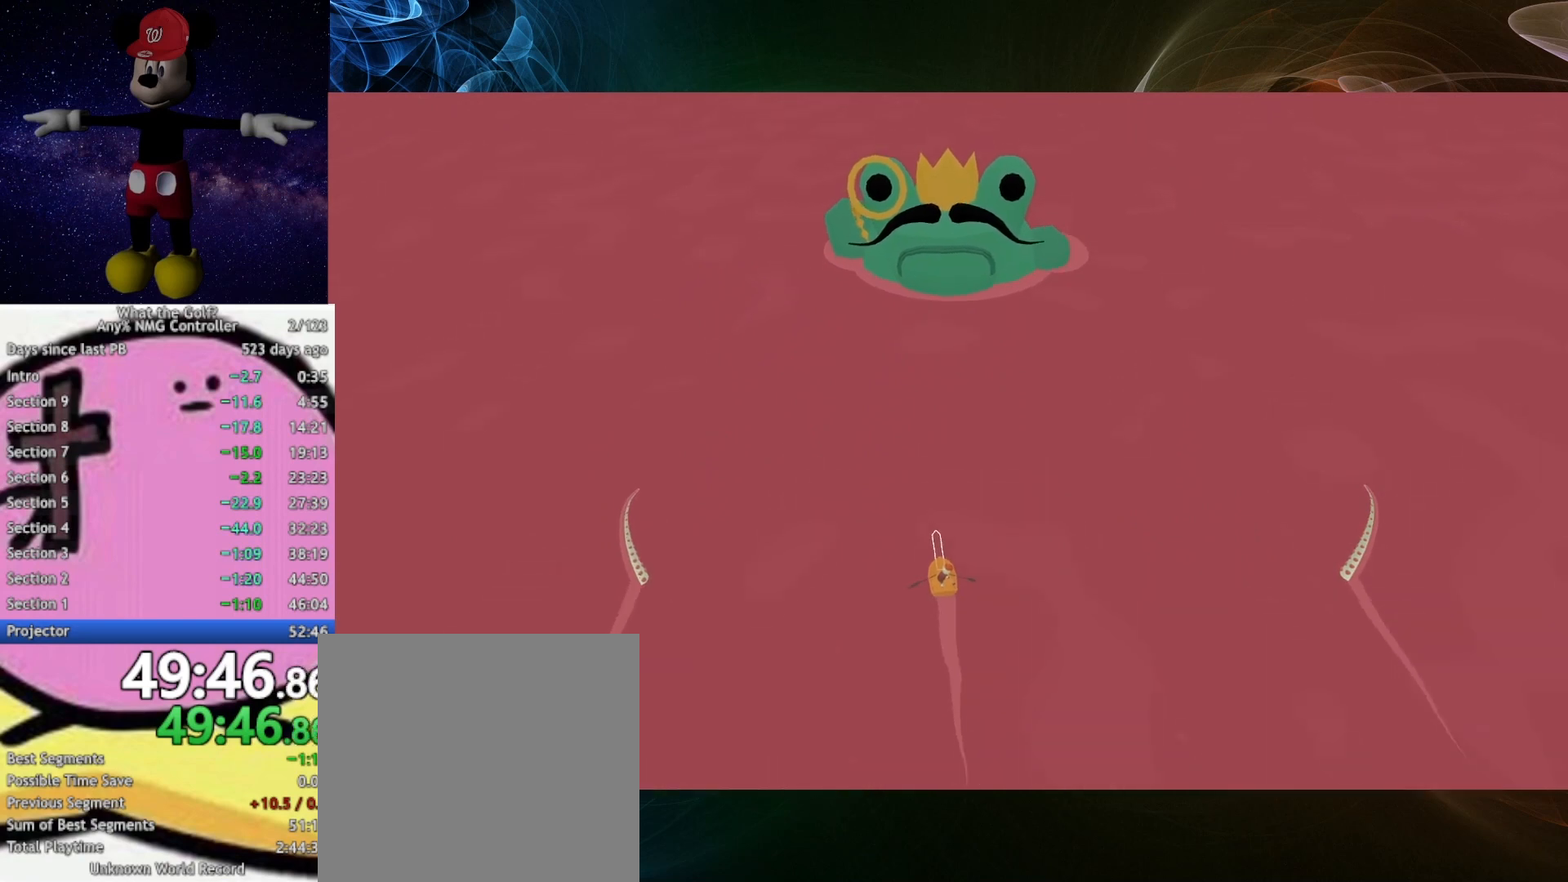
{"buttons": [], "left_stick": "center", "right_stick": "center", "button_events": []}
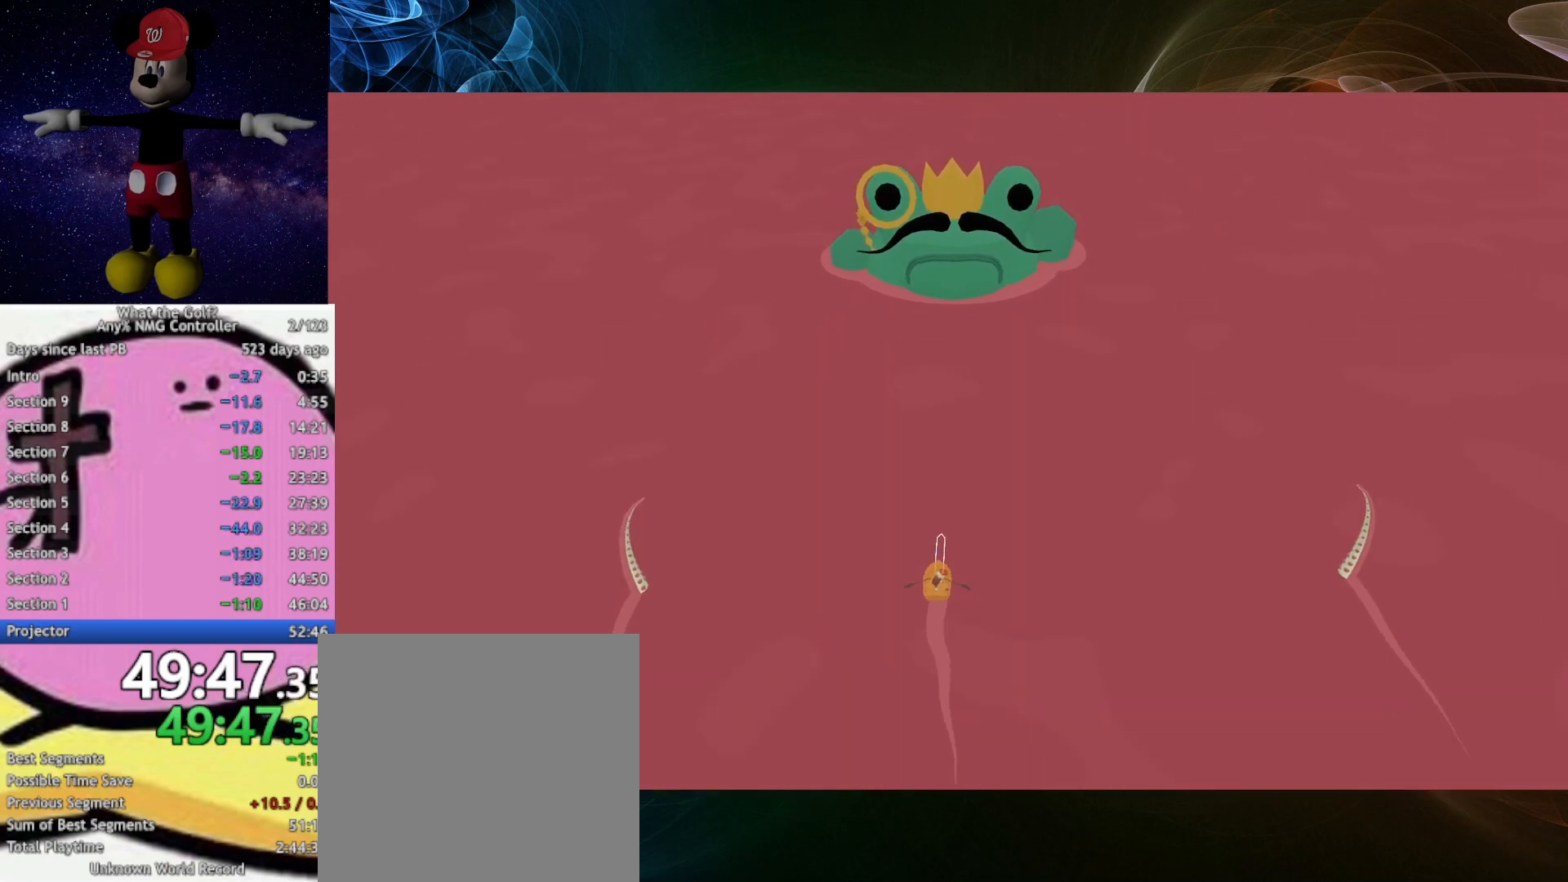
{"buttons": [], "left_stick": "center", "right_stick": "center", "button_events": []}
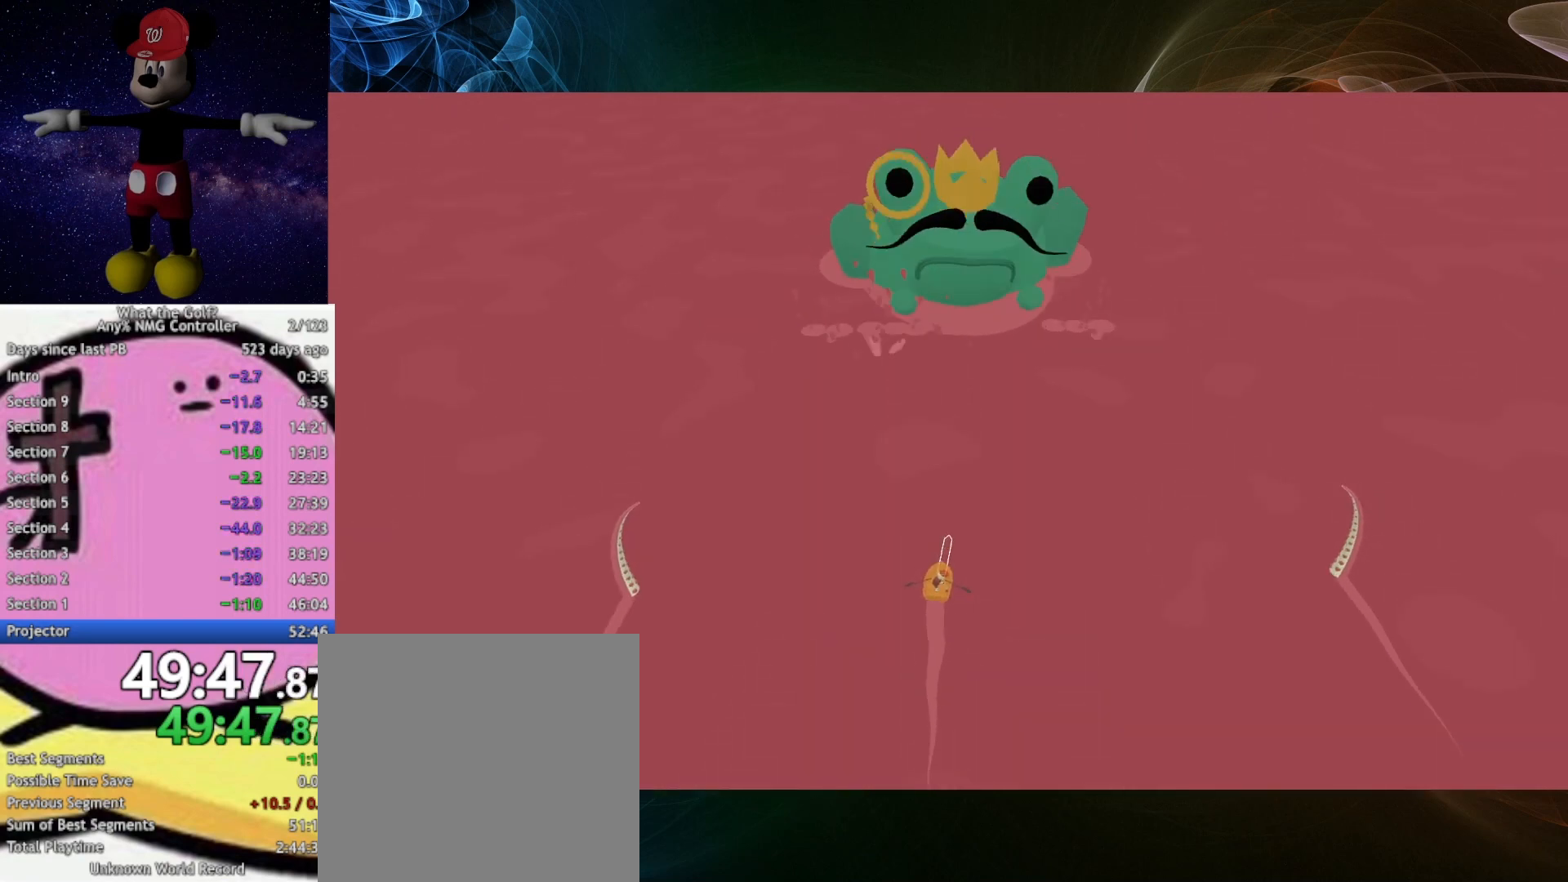
{"buttons": [], "left_stick": "right", "right_stick": "center", "button_events": []}
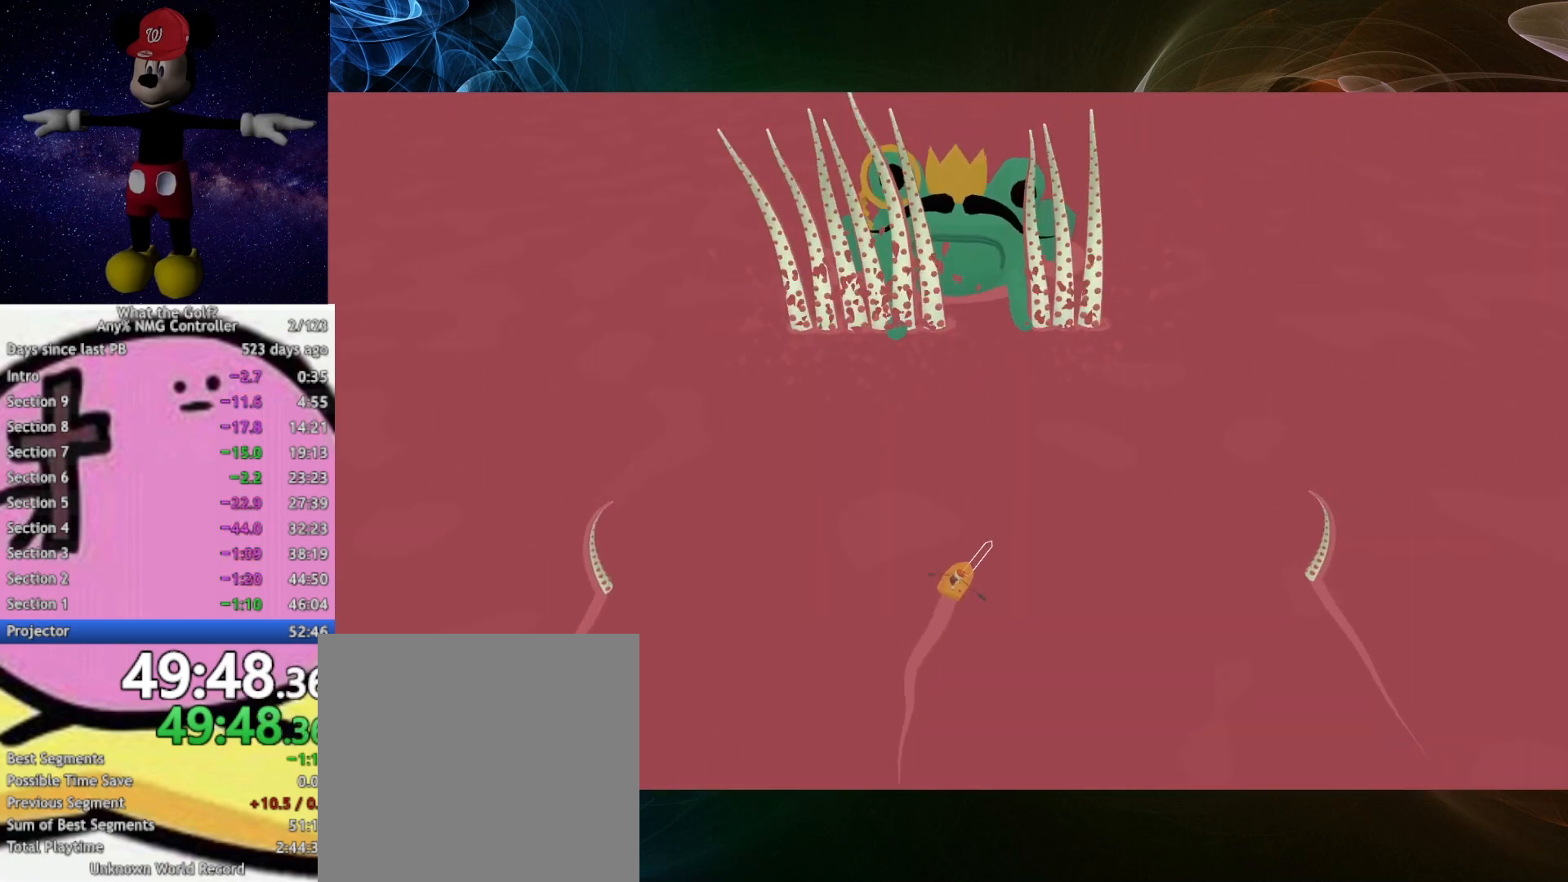
{"buttons": [], "left_stick": "right", "right_stick": "center", "button_events": []}
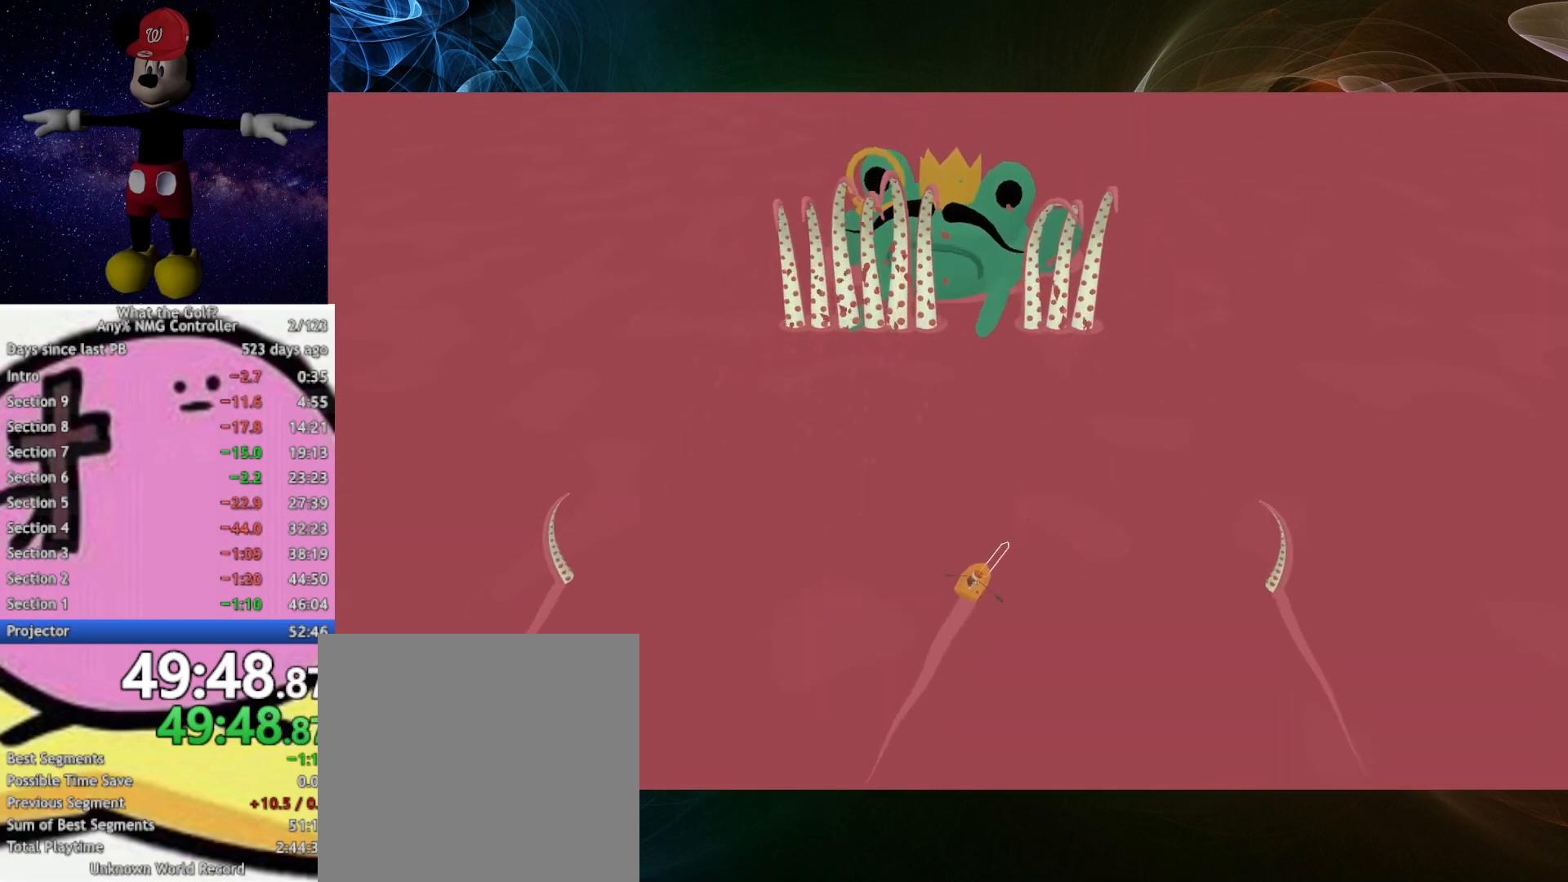
{"buttons": [], "left_stick": "center", "right_stick": "center", "button_events": []}
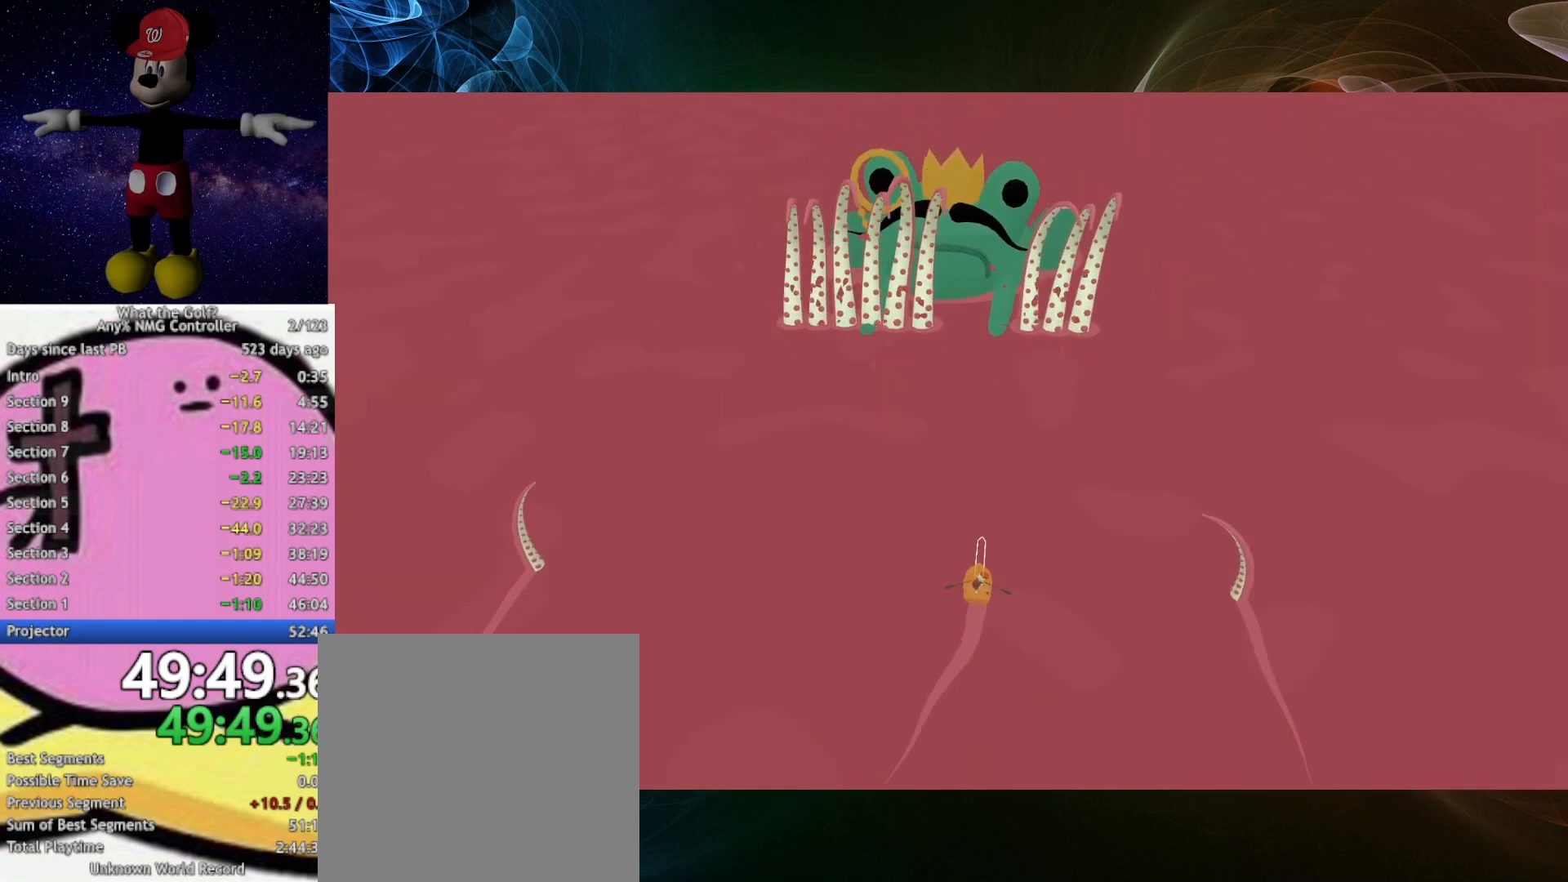
{"buttons": [], "left_stick": "center", "right_stick": "center", "button_events": []}
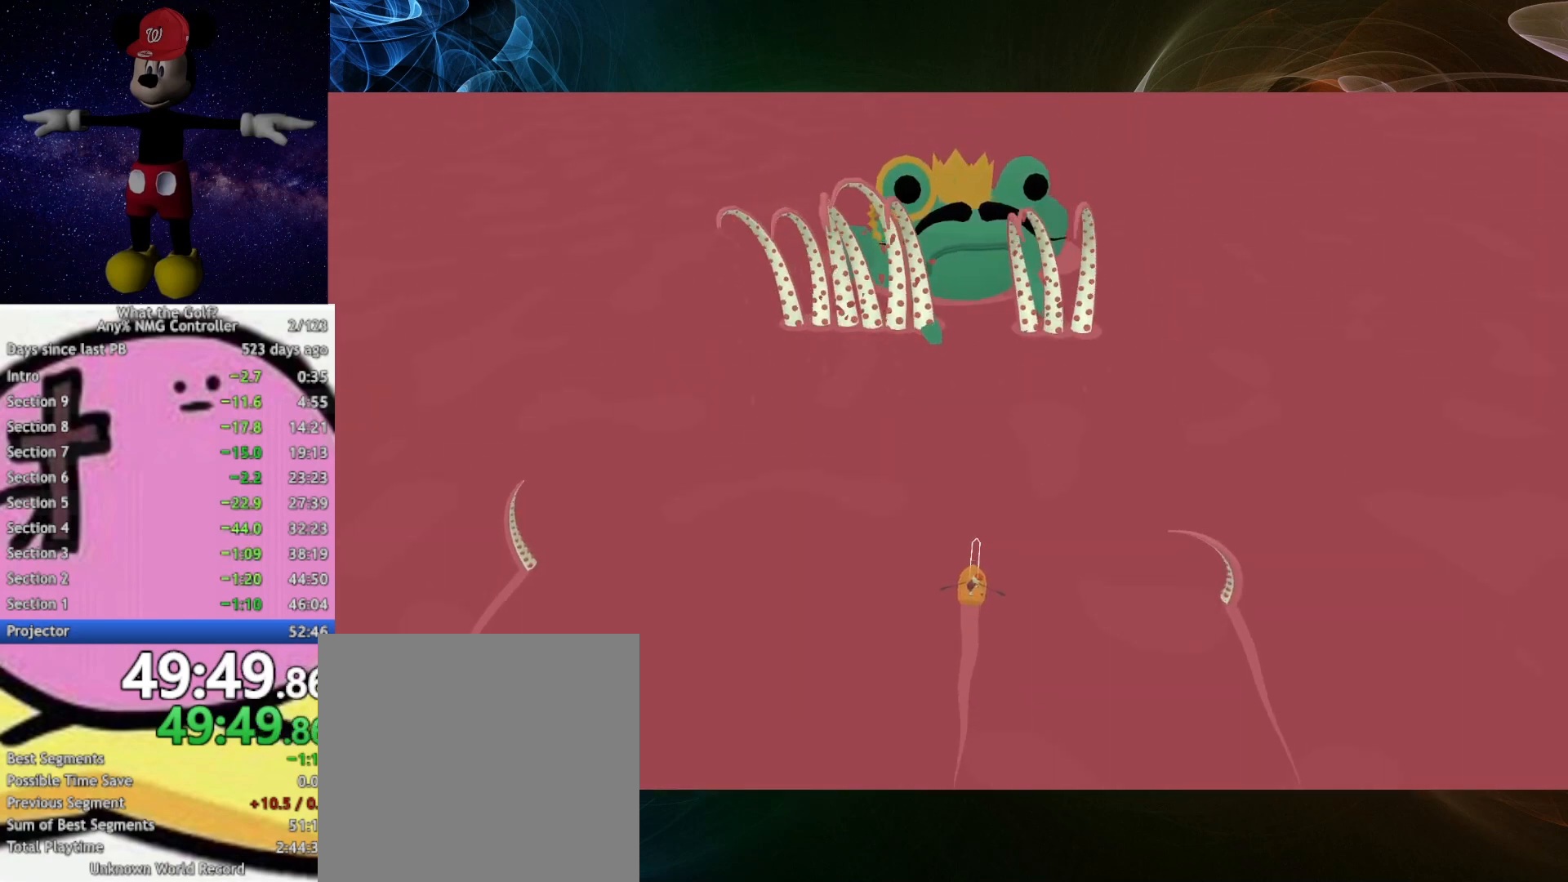
{"buttons": [], "left_stick": "center", "right_stick": "center", "button_events": []}
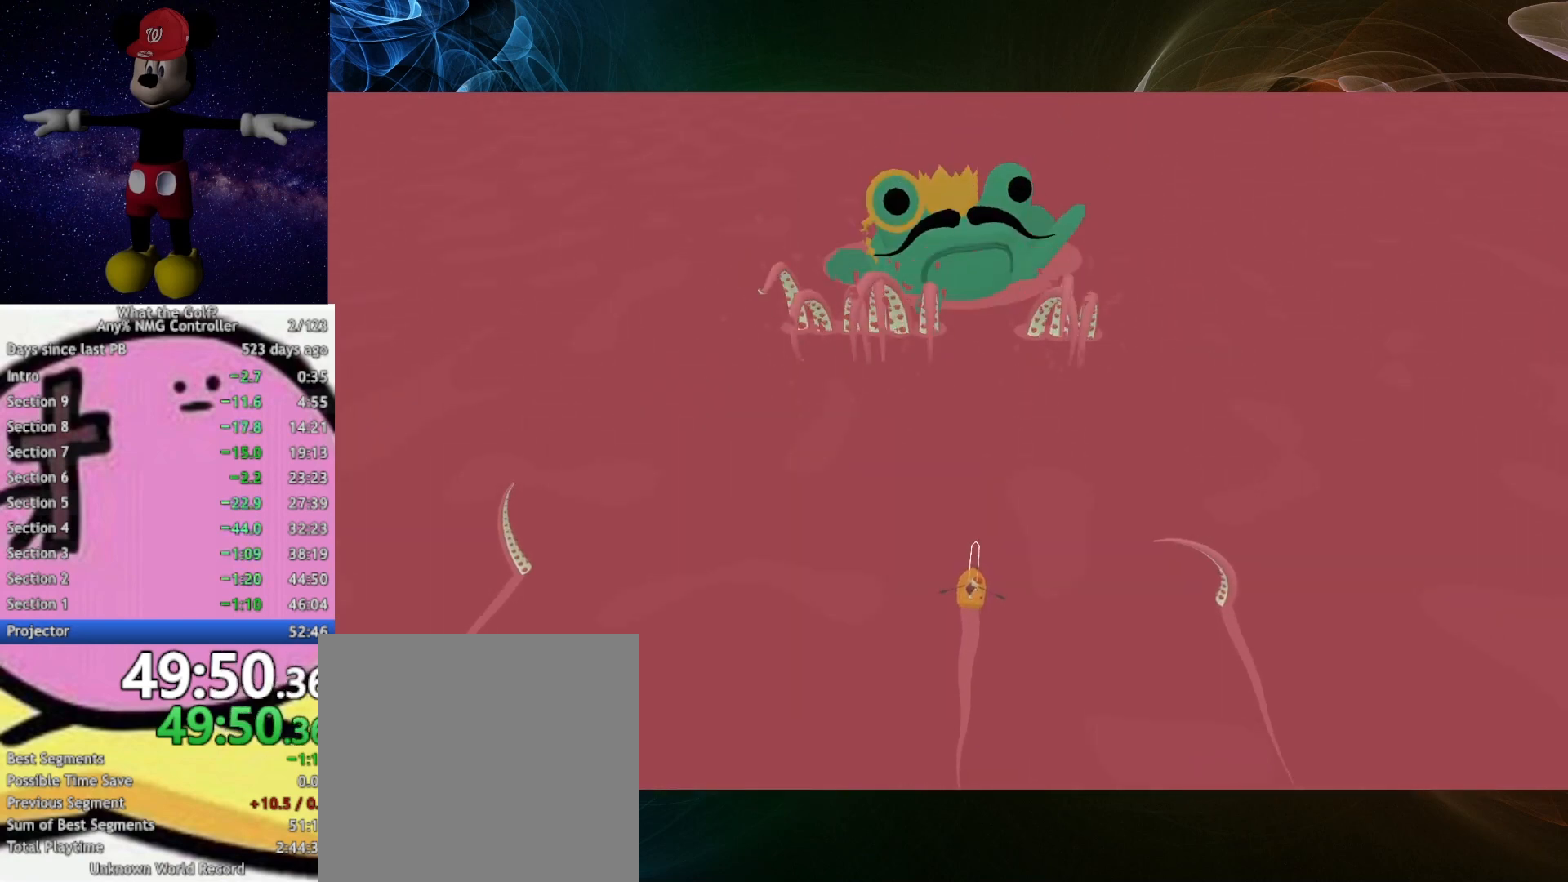
{"buttons": [], "left_stick": "center", "right_stick": "center", "button_events": []}
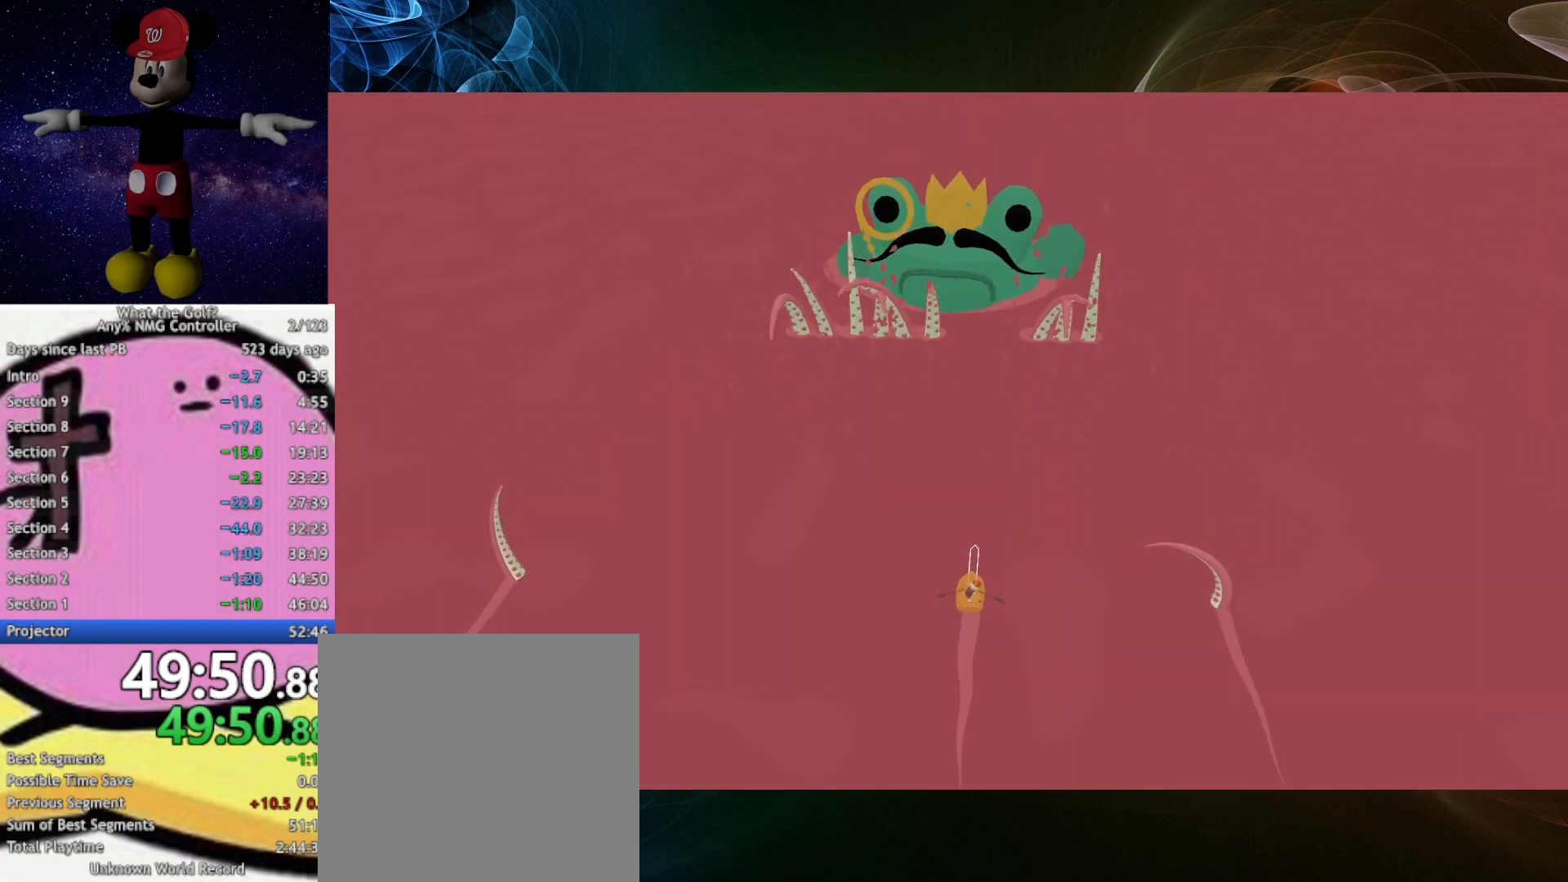
{"buttons": [], "left_stick": "center", "right_stick": "center", "button_events": []}
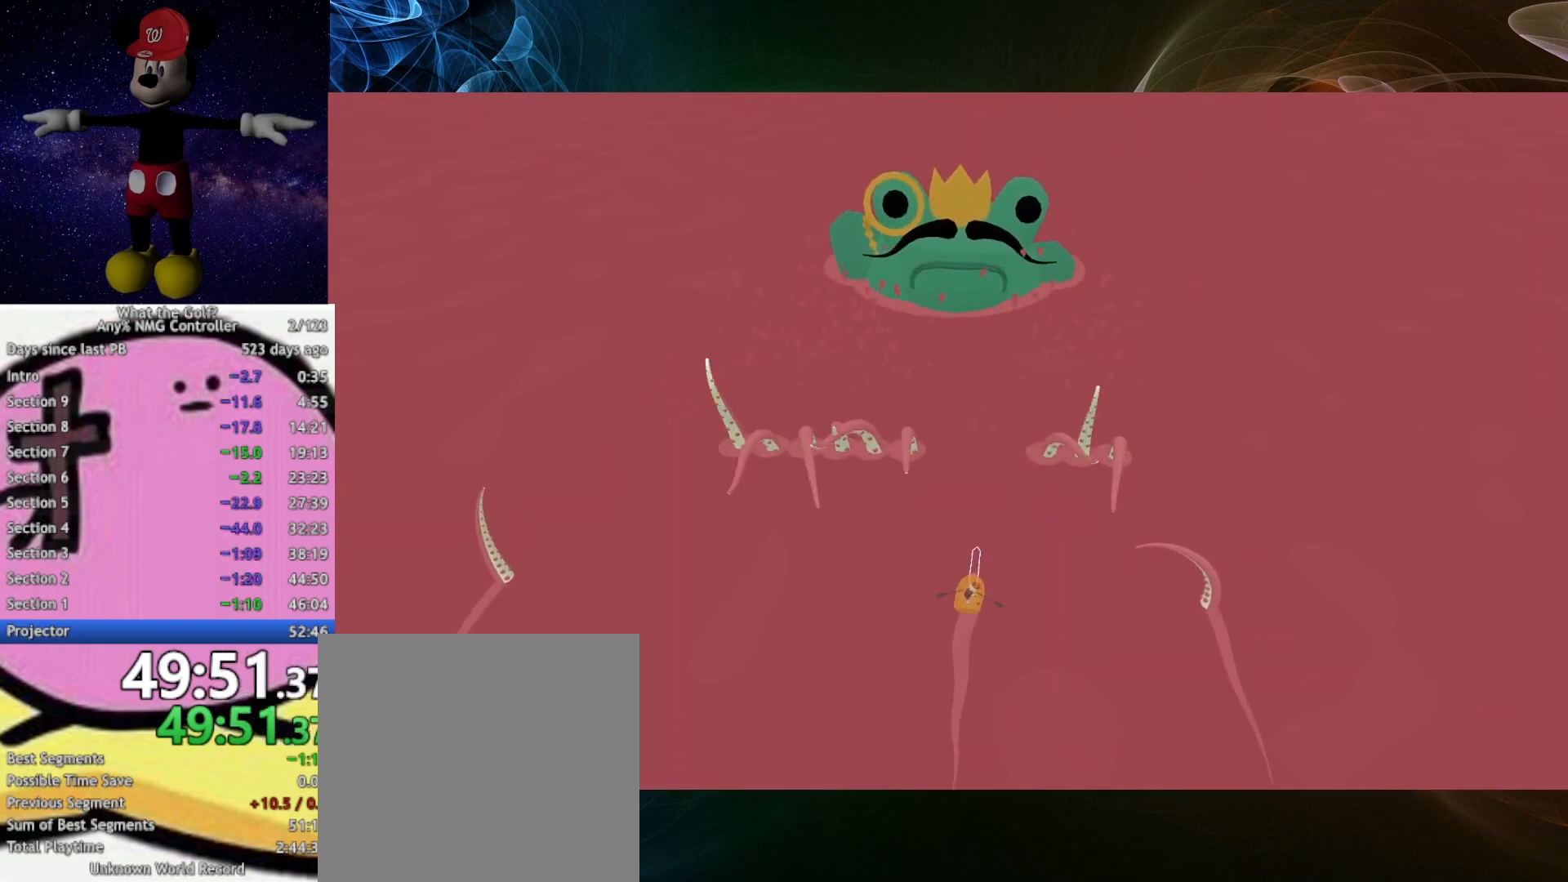
{"buttons": [], "left_stick": "left", "right_stick": "center", "button_events": []}
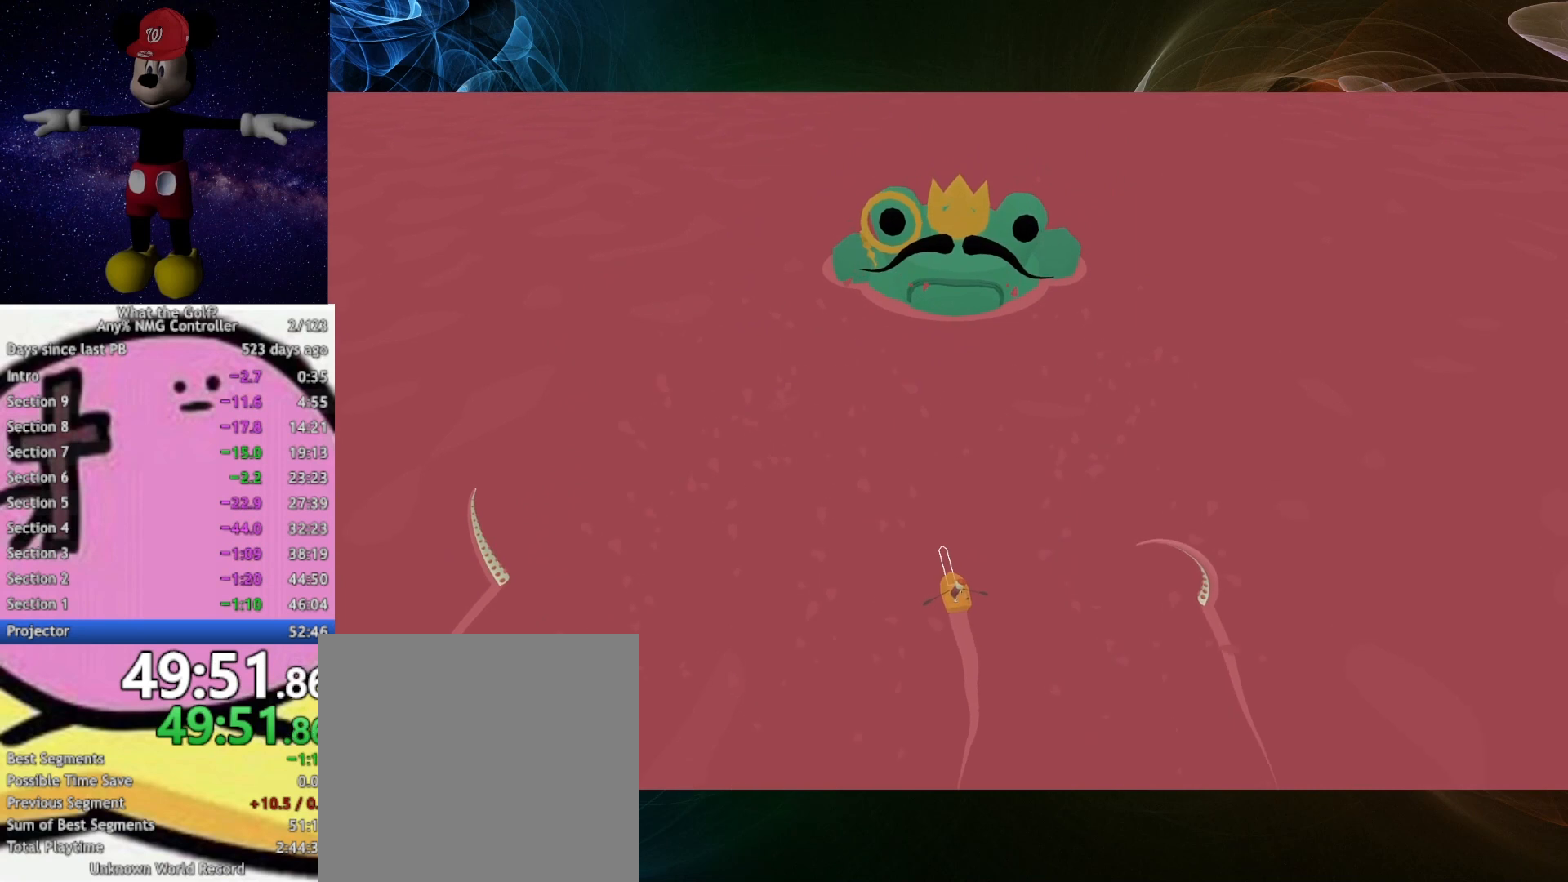
{"buttons": [], "left_stick": "center", "right_stick": "center", "button_events": []}
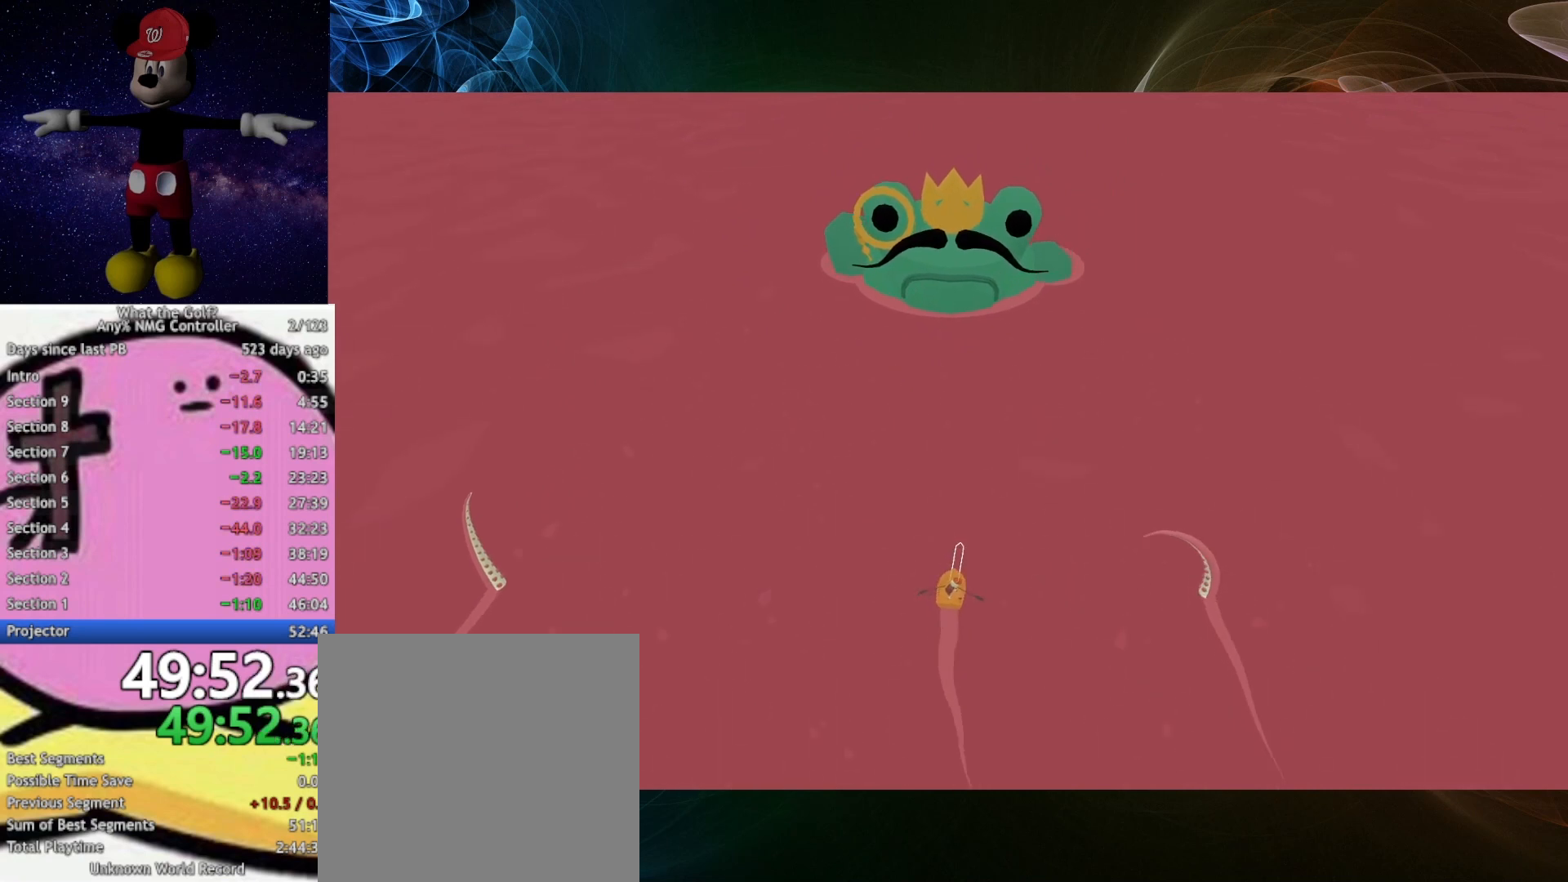
{"buttons": [], "left_stick": "center", "right_stick": "center", "button_events": []}
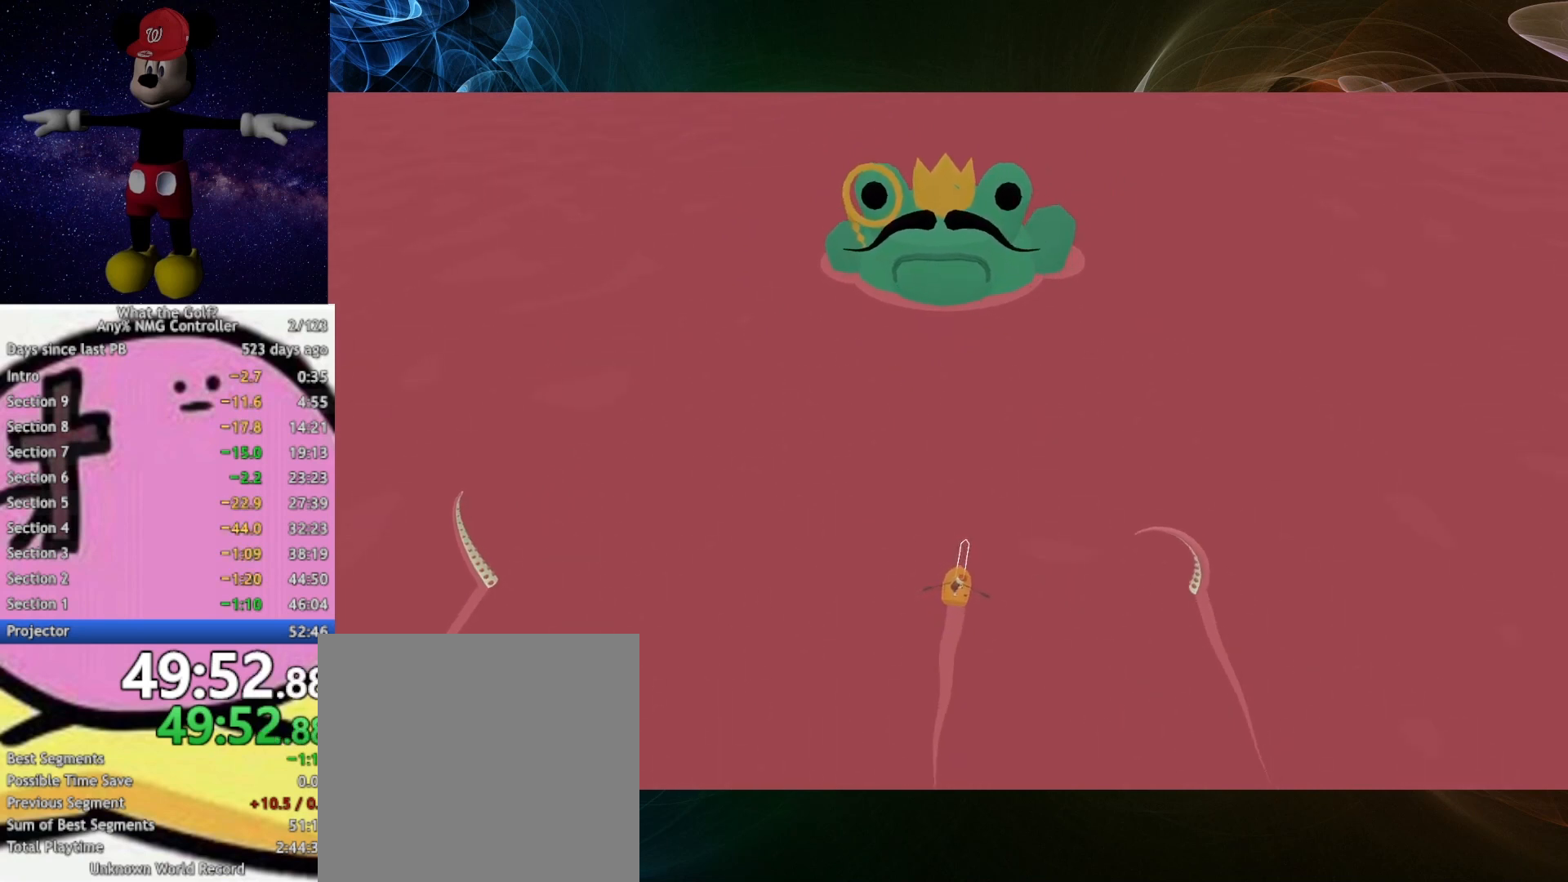
{"buttons": [], "left_stick": "right", "right_stick": "center", "button_events": []}
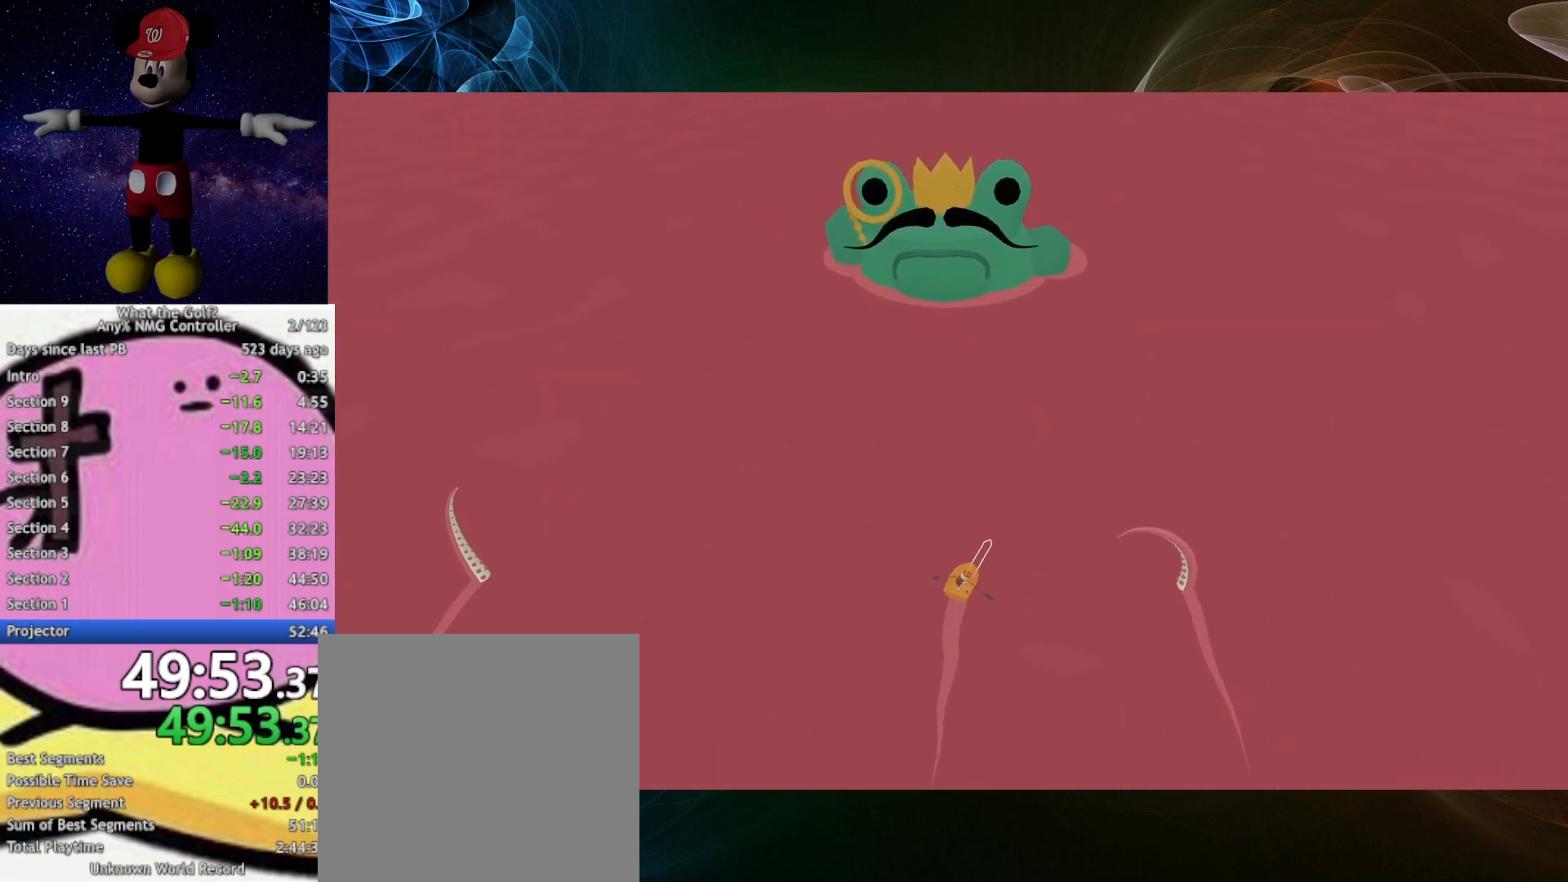
{"buttons": [], "left_stick": "center", "right_stick": "center", "button_events": []}
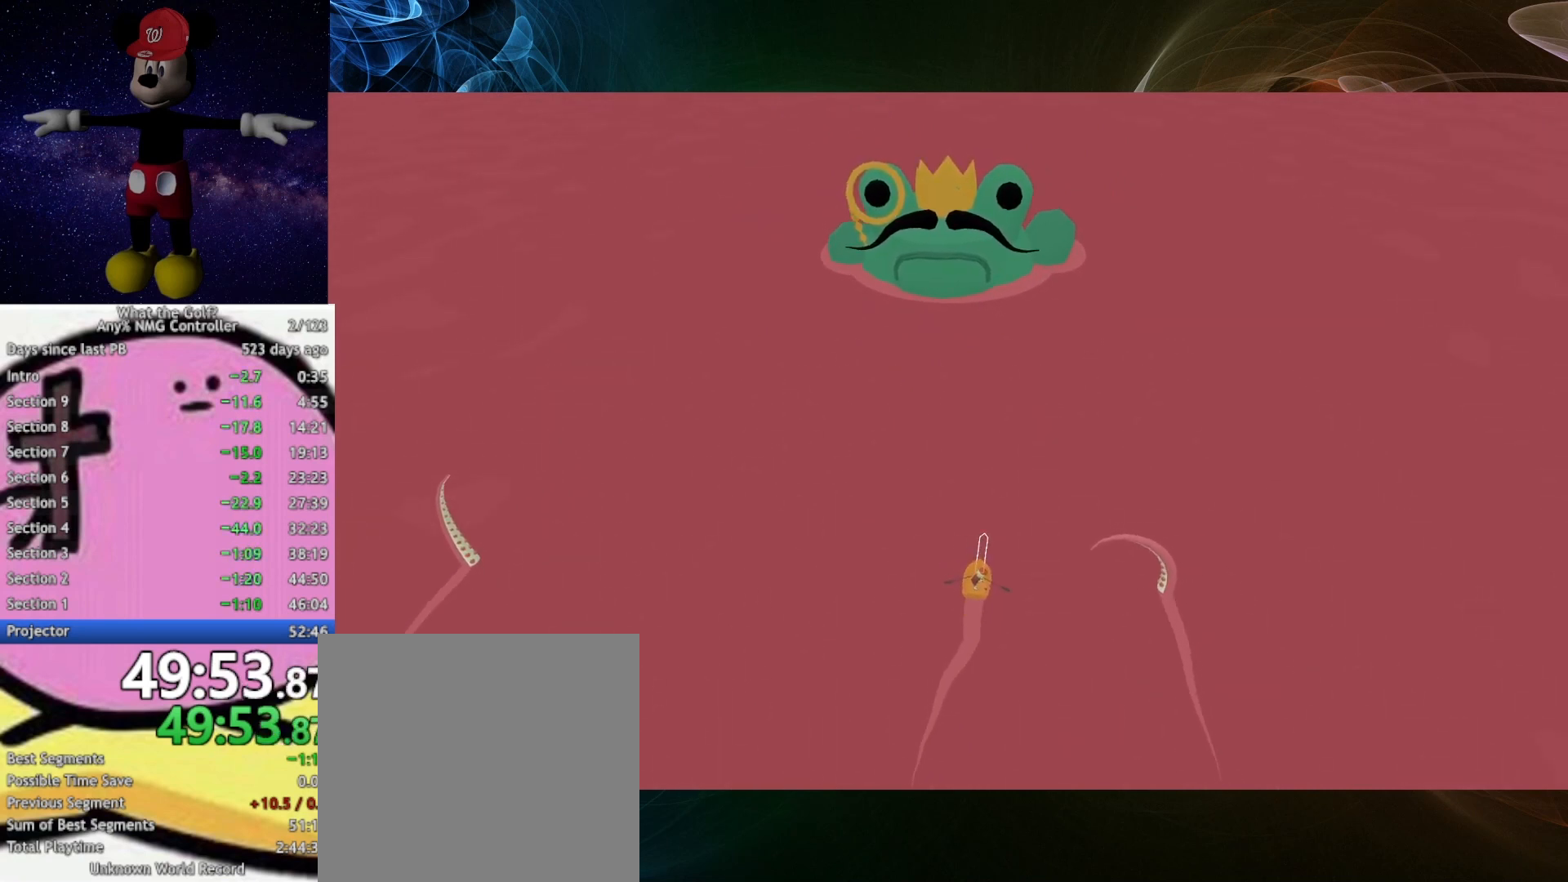
{"buttons": [], "left_stick": "left", "right_stick": "center", "button_events": []}
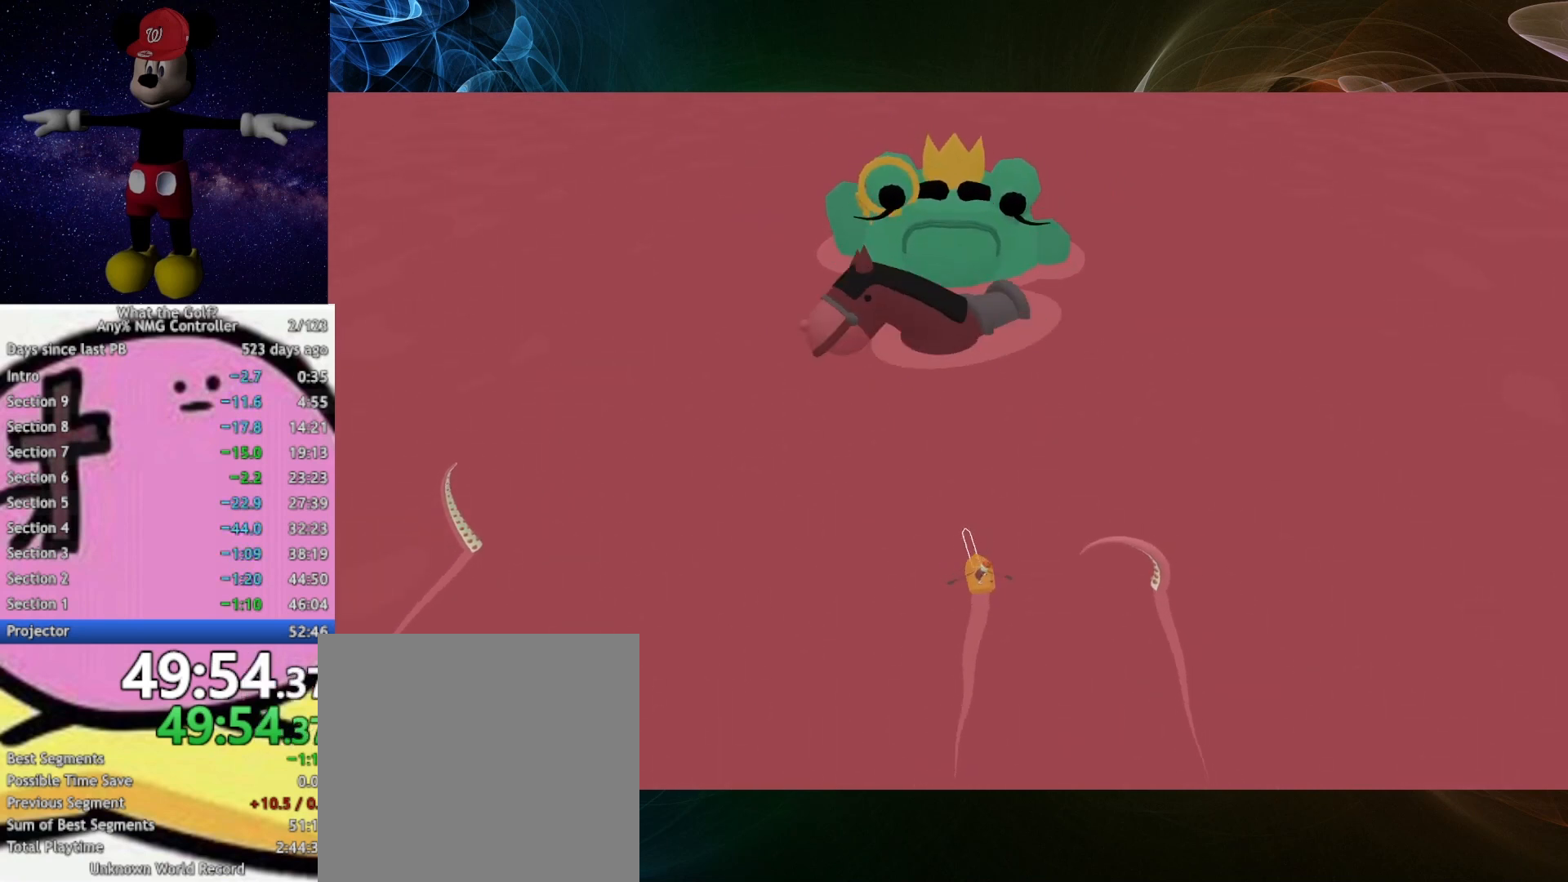
{"buttons": [], "left_stick": "left", "right_stick": "center", "button_events": []}
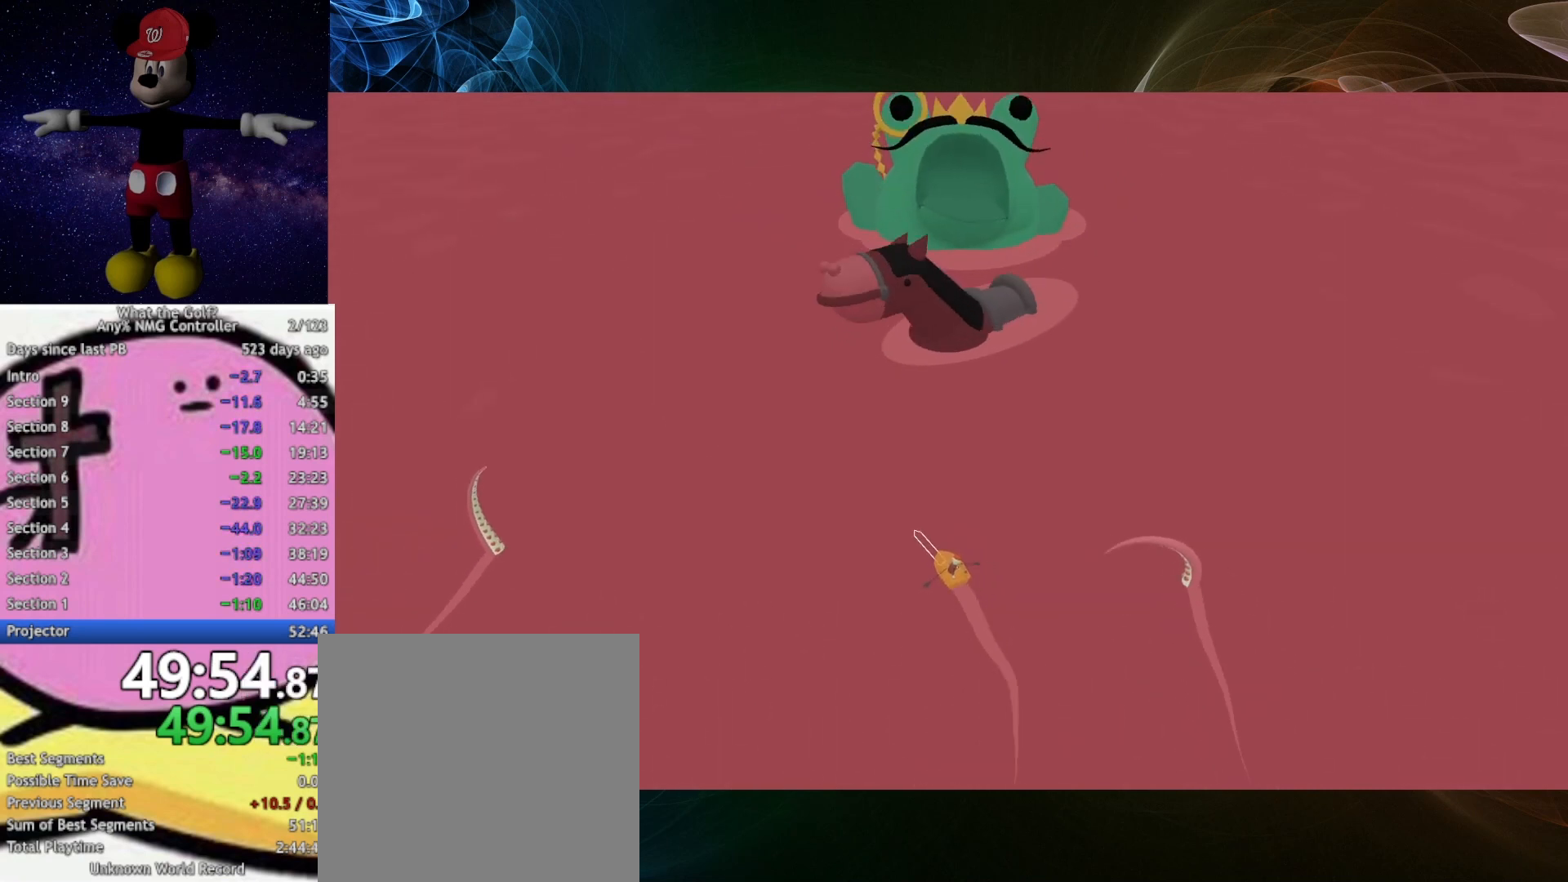
{"buttons": [], "left_stick": "left", "right_stick": "center", "button_events": []}
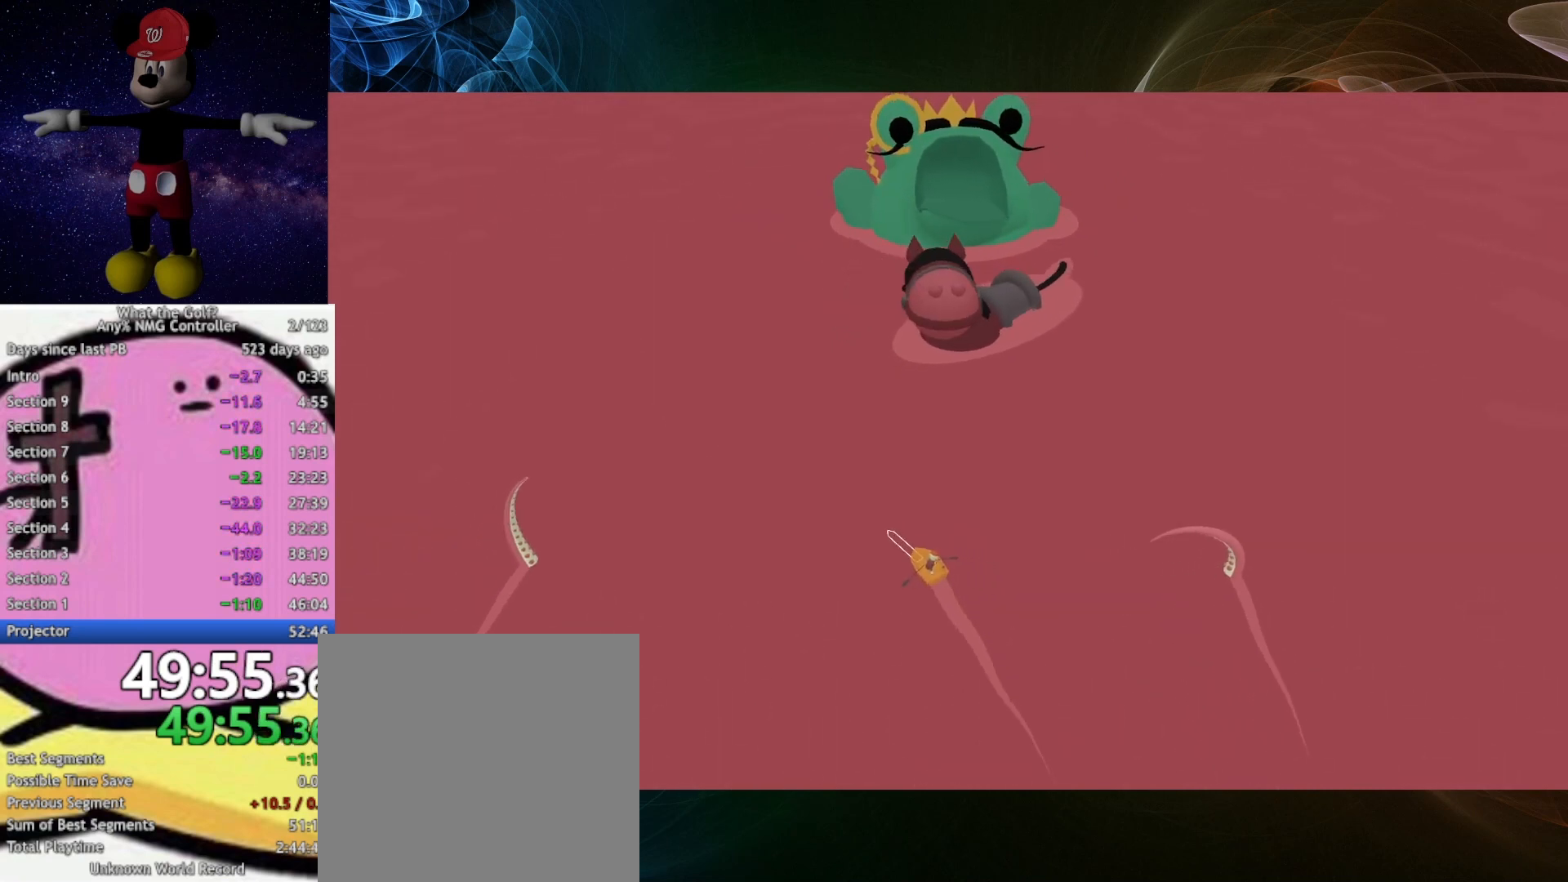
{"buttons": [], "left_stick": "left", "right_stick": "center", "button_events": []}
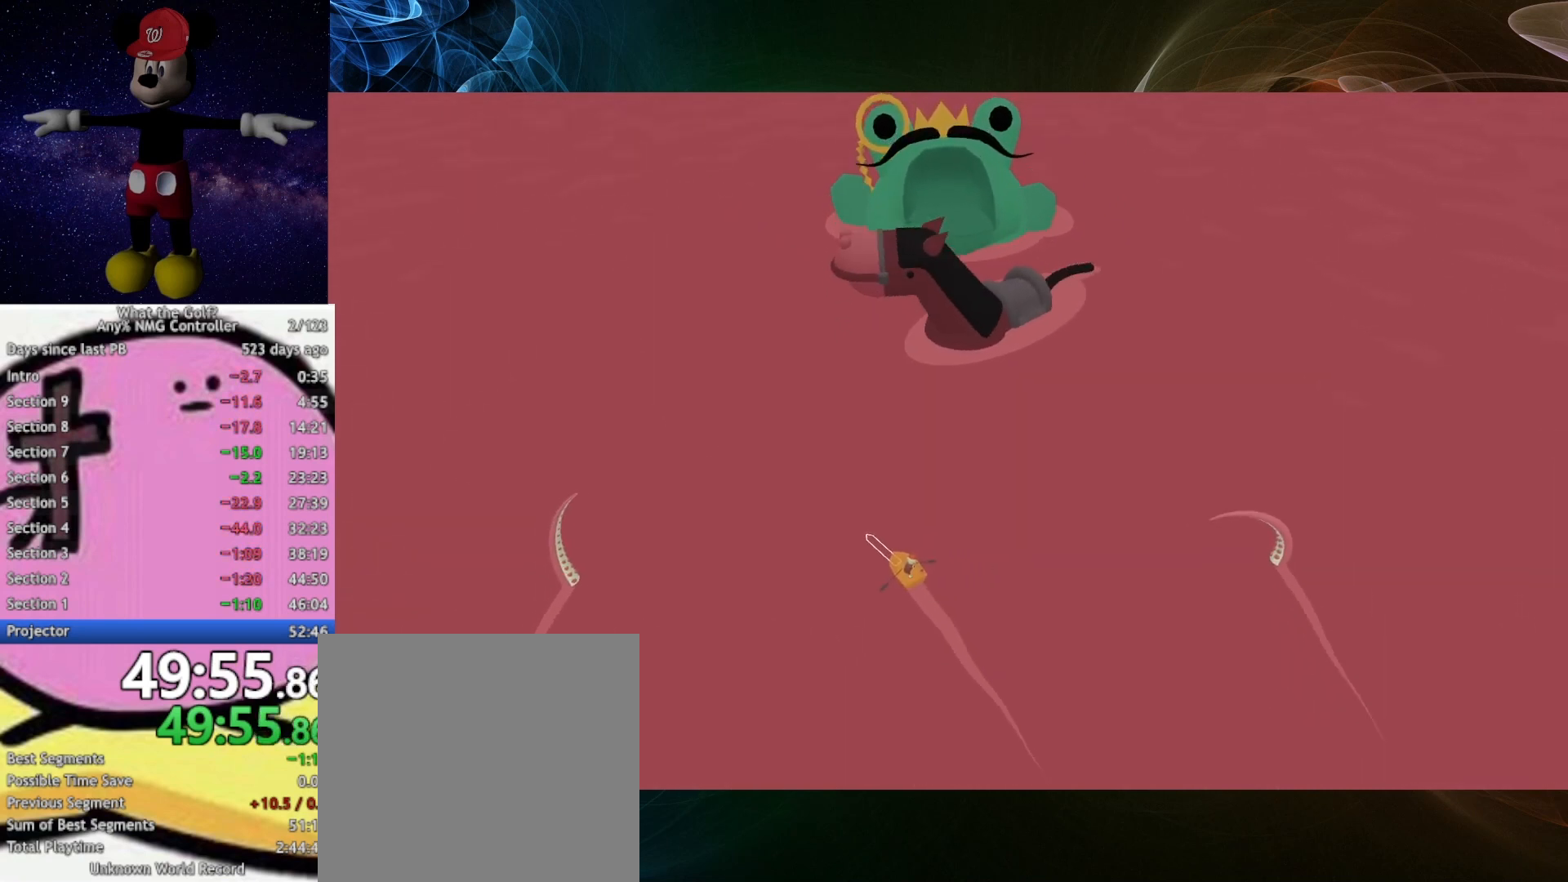
{"buttons": [], "left_stick": "left", "right_stick": "center", "button_events": []}
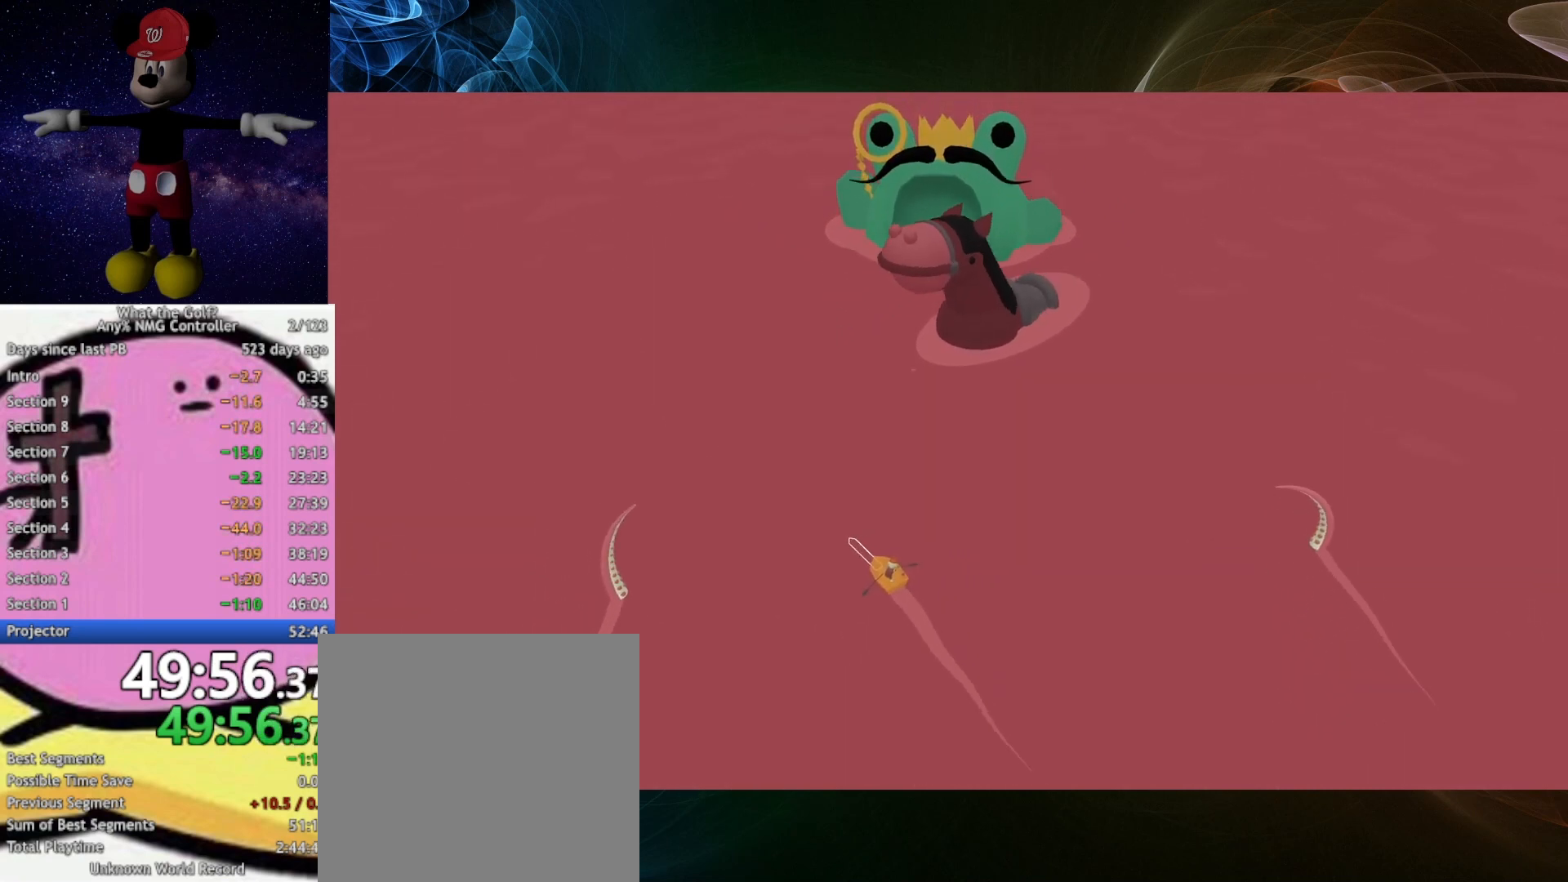
{"buttons": [], "left_stick": "center", "right_stick": "center", "button_events": []}
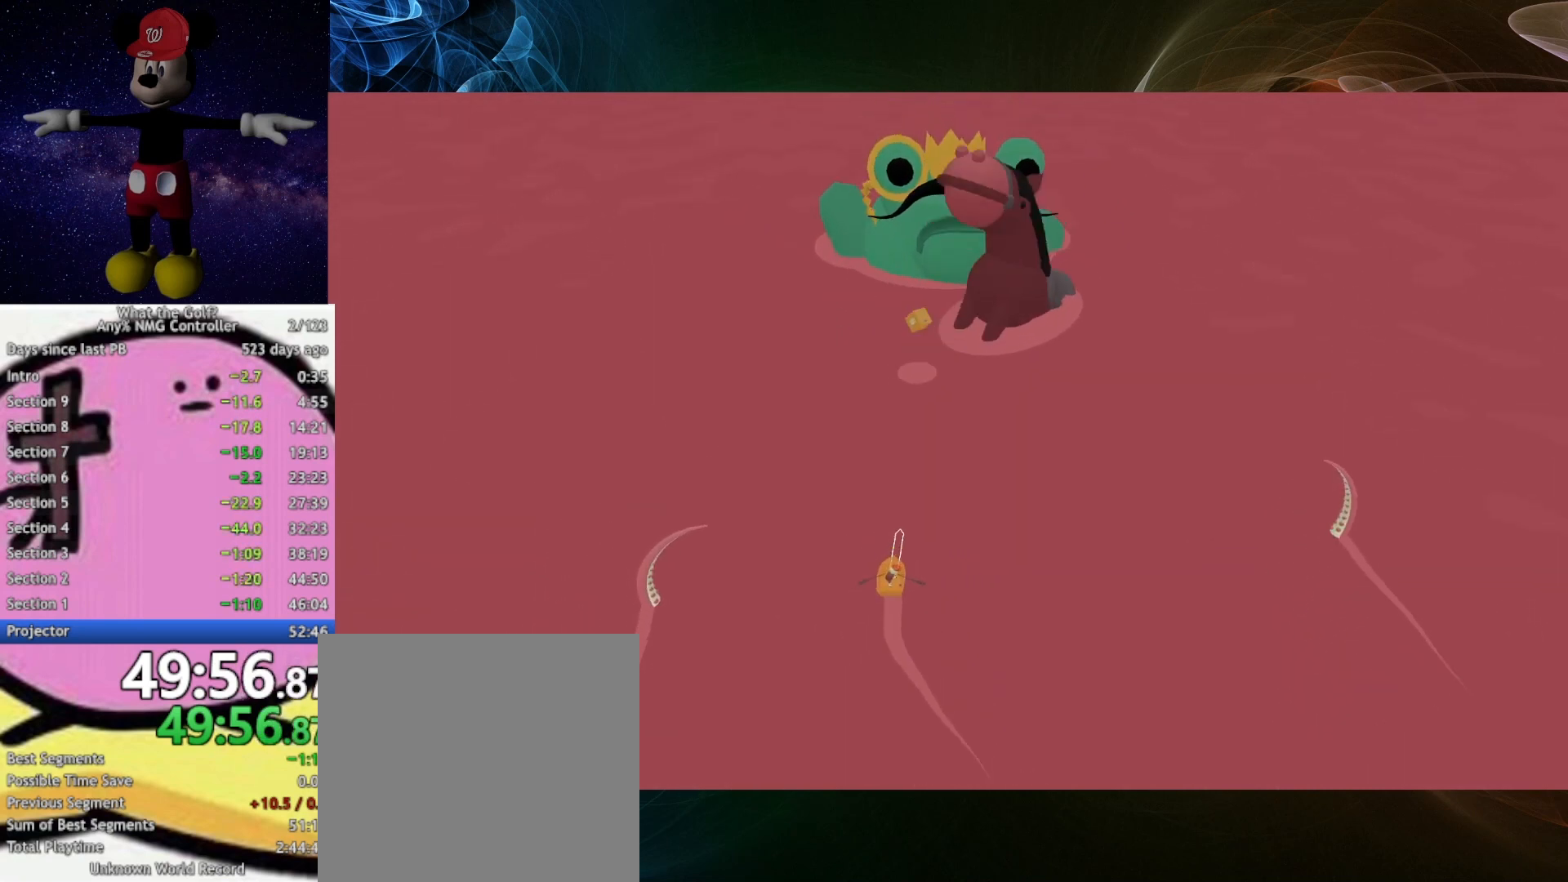
{"buttons": [], "left_stick": "center", "right_stick": "center", "button_events": [[233, "A", "down"], [333, "A", "up"]]}
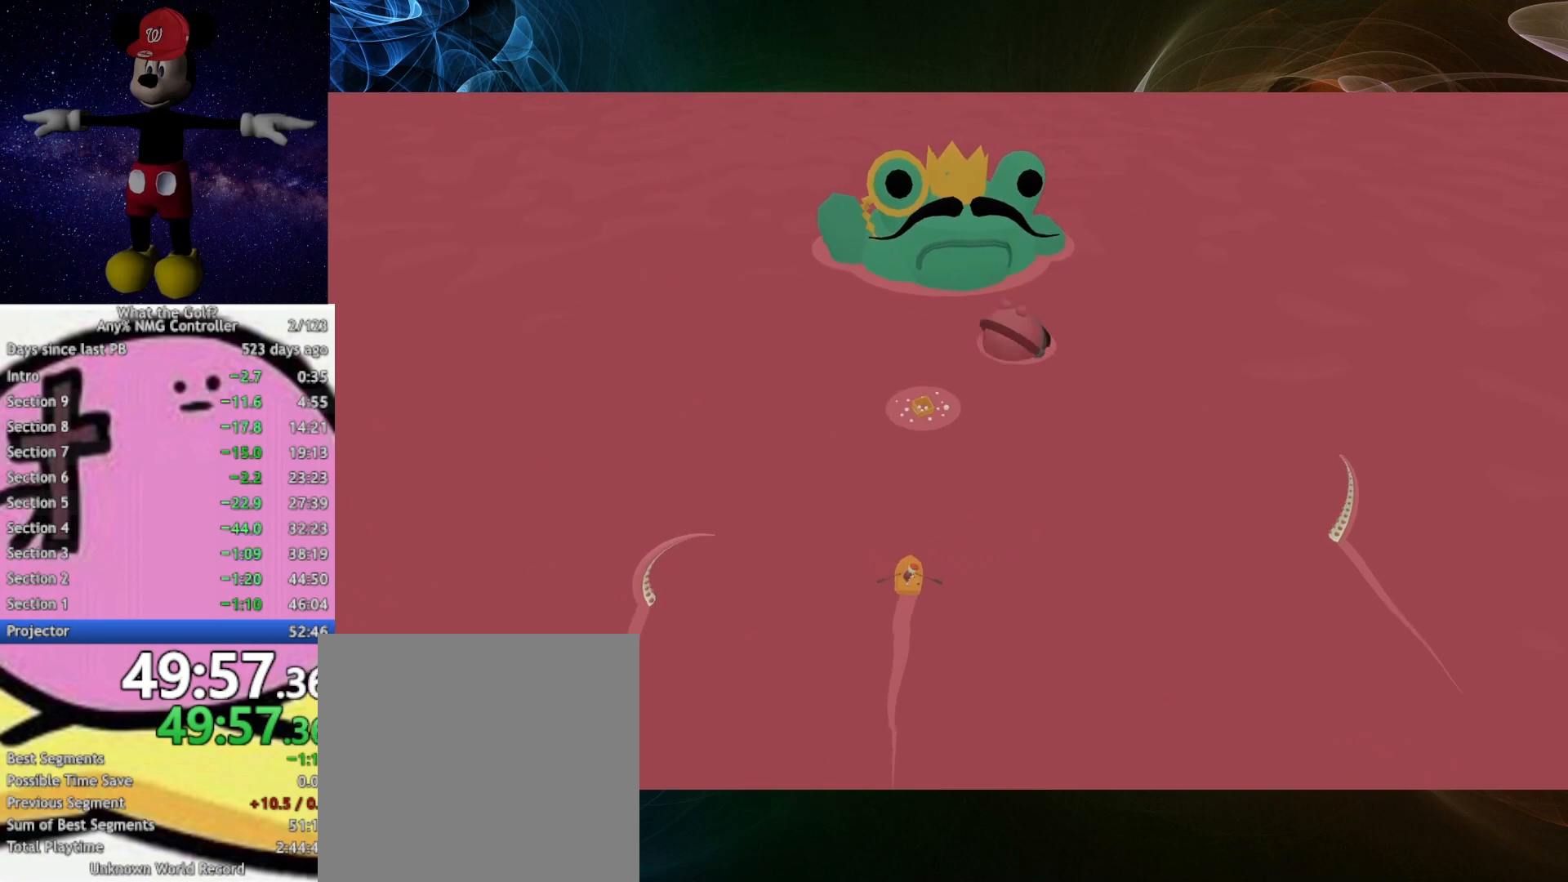
{"buttons": [], "left_stick": "center", "right_stick": "center", "button_events": [[133, "A", "down"], [333, "A", "up"]]}